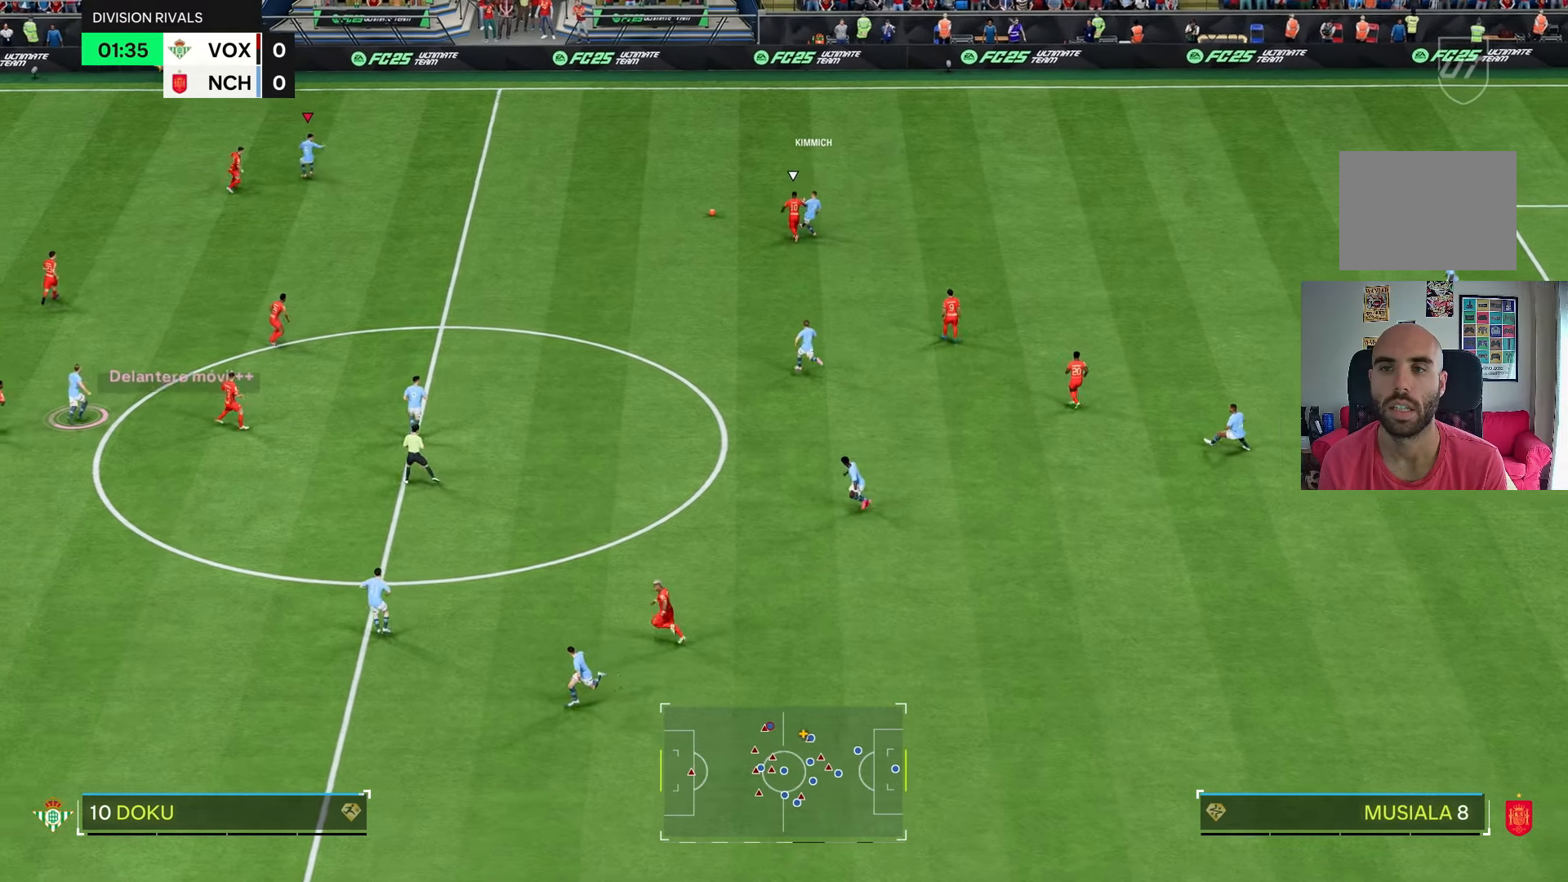
Gameplay with a controller (PlayStation layout); each line is a JSON object with the inputs held at the frame after it. "events" lists button and stick changes between this image and that frame as [ms after this image, input, new state], when the widget could be followed in between. Not read: L3.
{"buttons": [], "left_stick": "down-right", "right_stick": "center", "events": [[467, "left_stick", "down-right"]]}
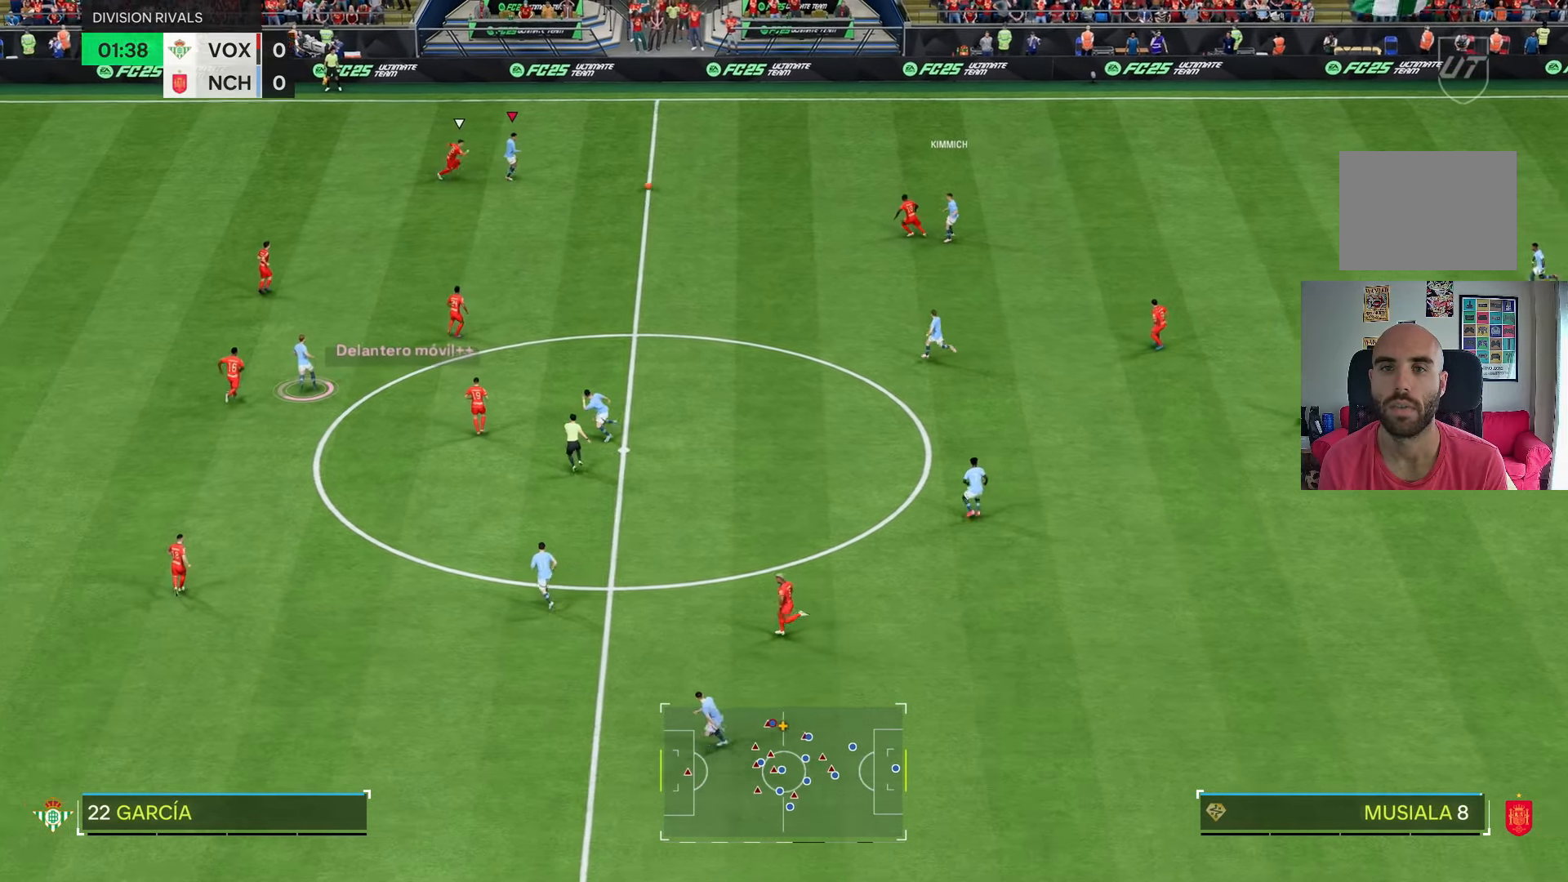
{"buttons": [], "left_stick": "down-right", "right_stick": "center"}
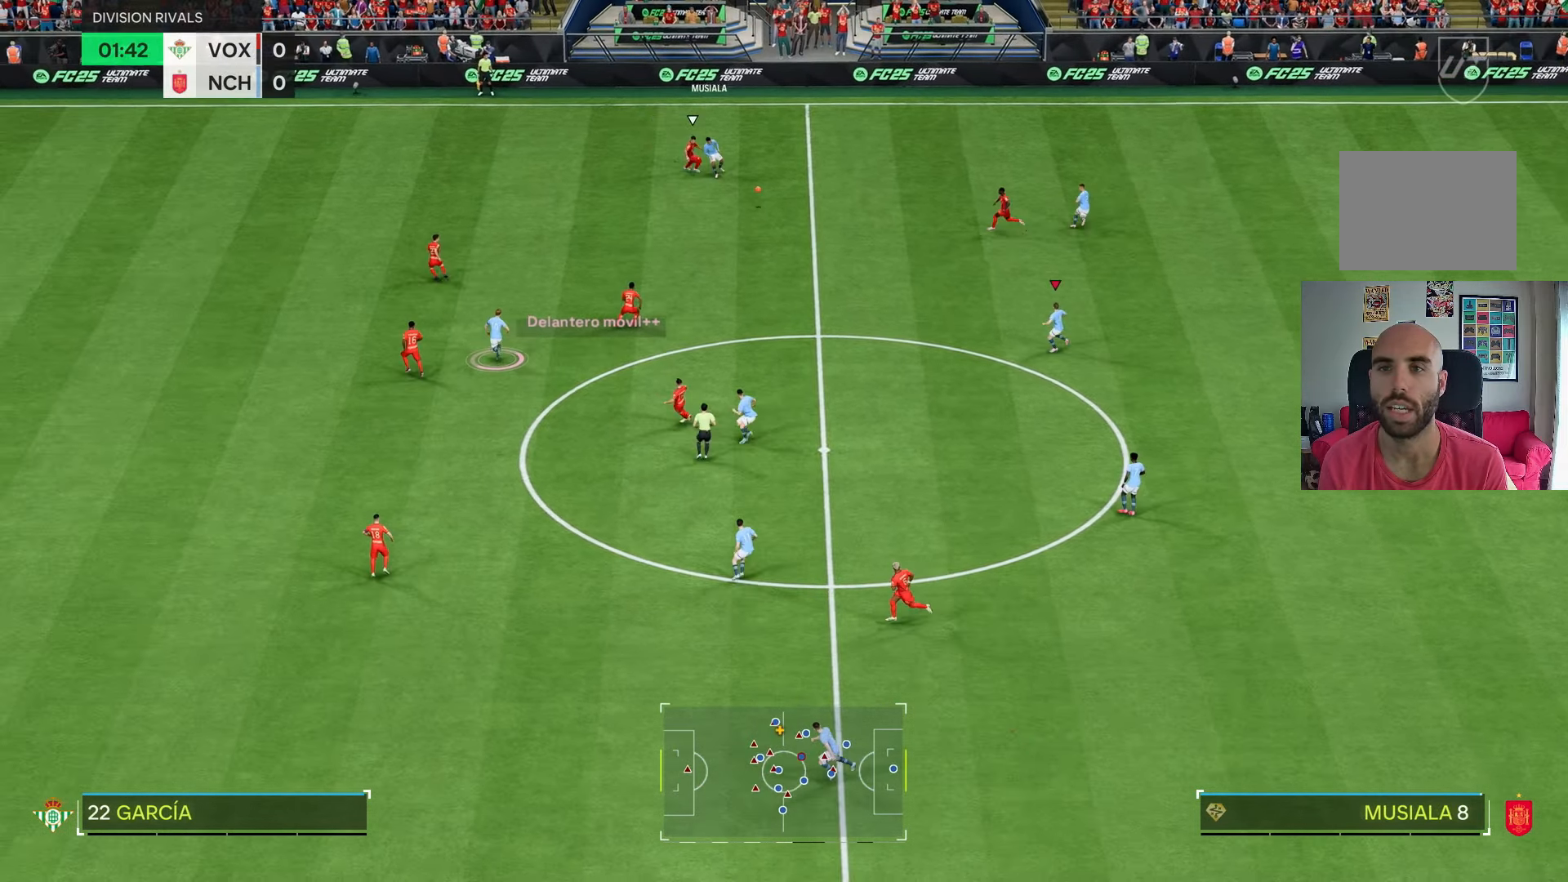
{"buttons": [], "left_stick": "center", "right_stick": "center", "events": [[383, "left_stick", "center"]]}
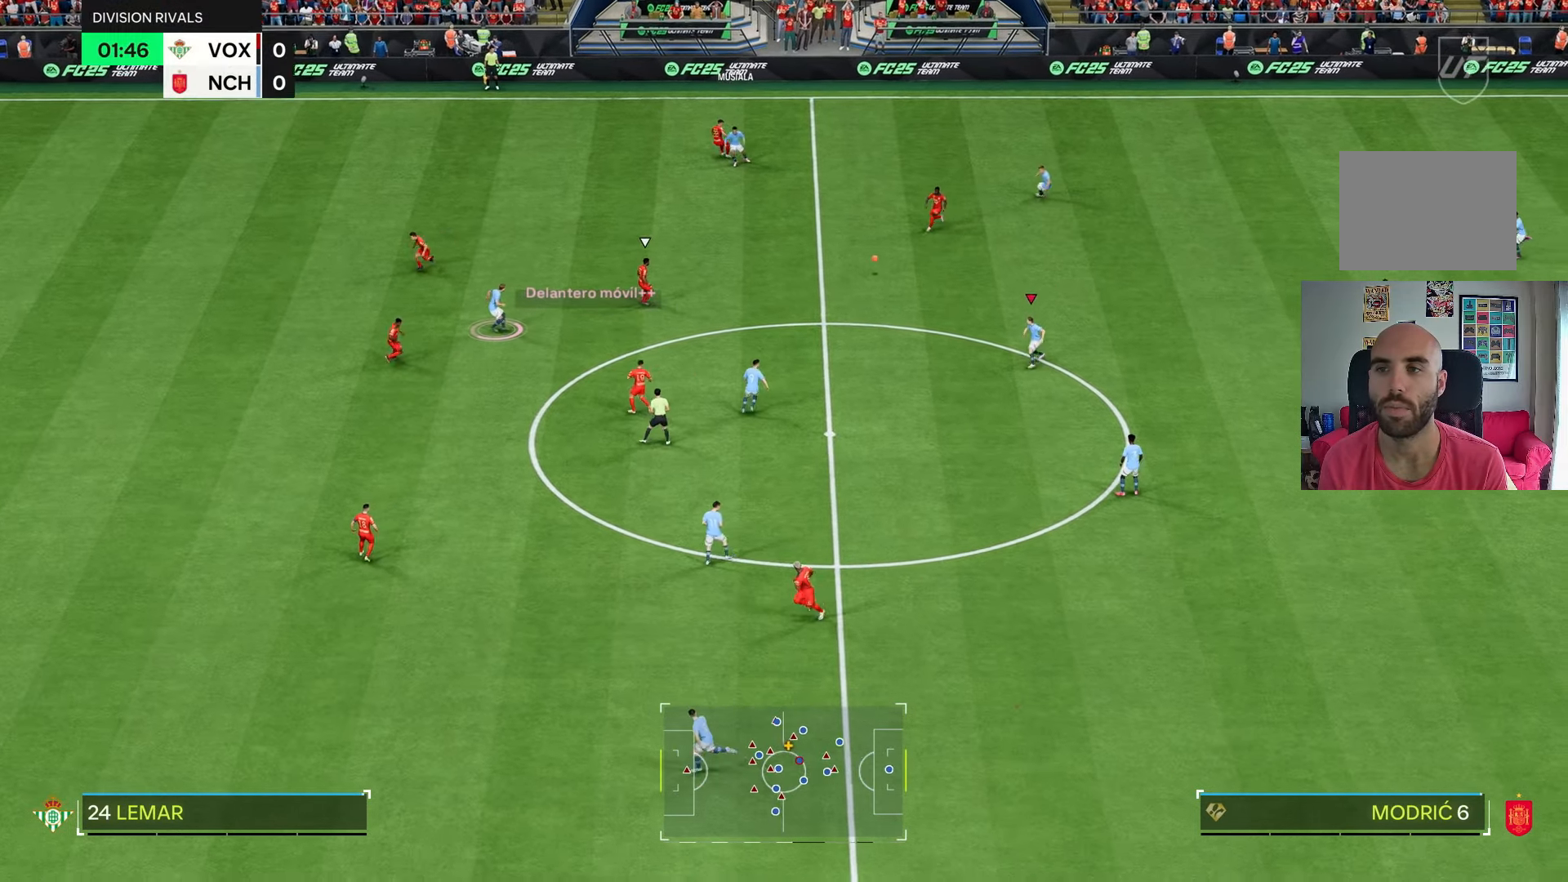
{"buttons": [], "left_stick": "down", "right_stick": "center", "events": [[467, "left_stick", "down"]]}
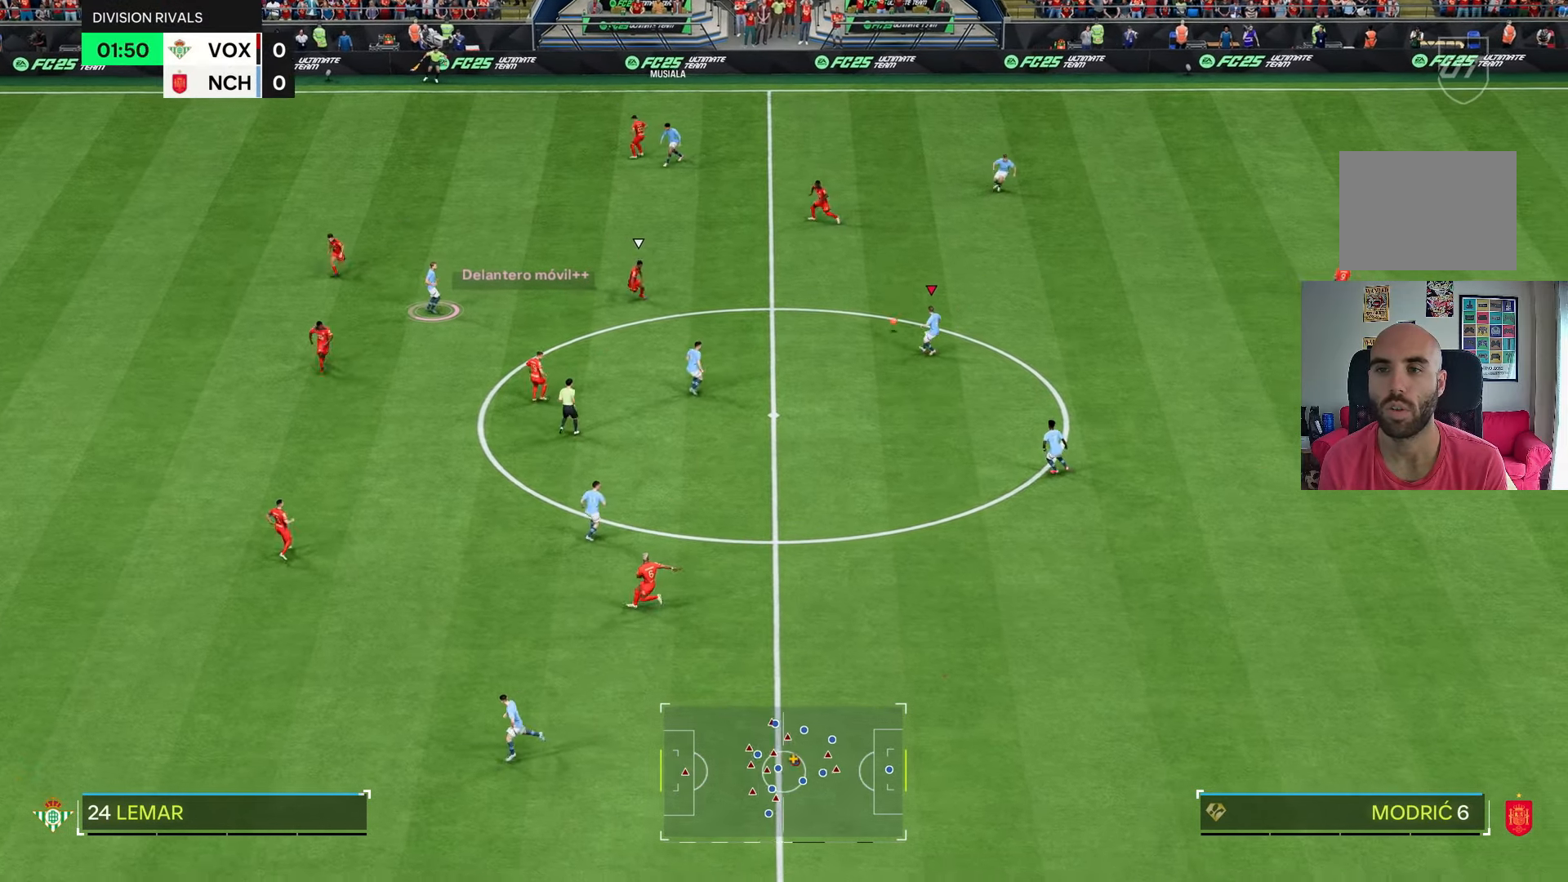
{"buttons": ["L1"], "left_stick": "down-left", "right_stick": "center", "events": [[500, "L1", "down"], [500, "left_stick", "down-left"]]}
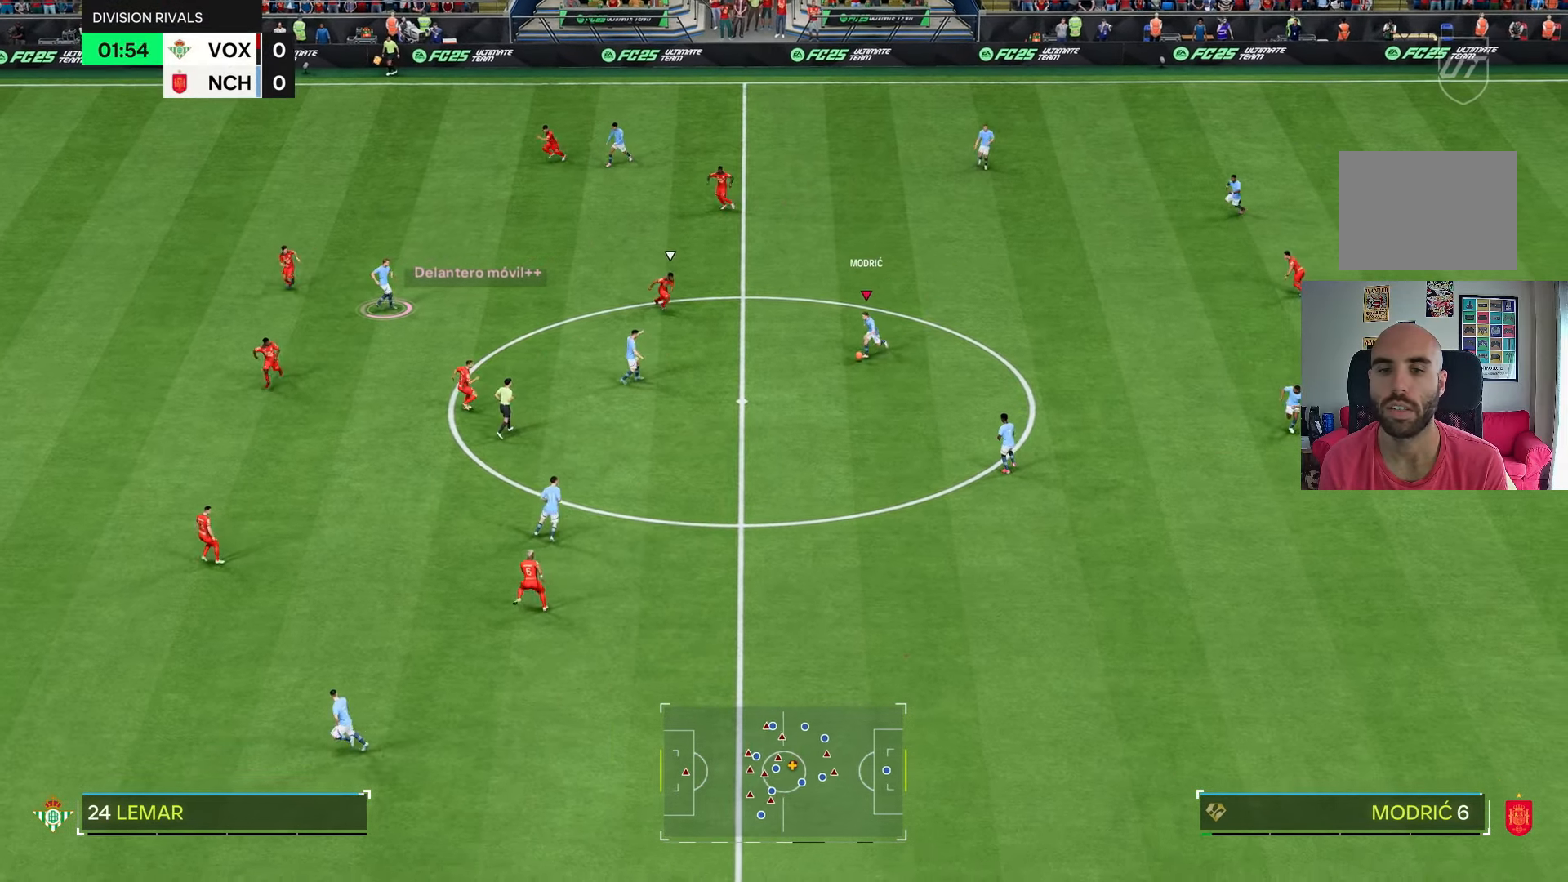
{"buttons": [], "left_stick": "down-left", "right_stick": "center", "events": [[300, "L1", "up"]]}
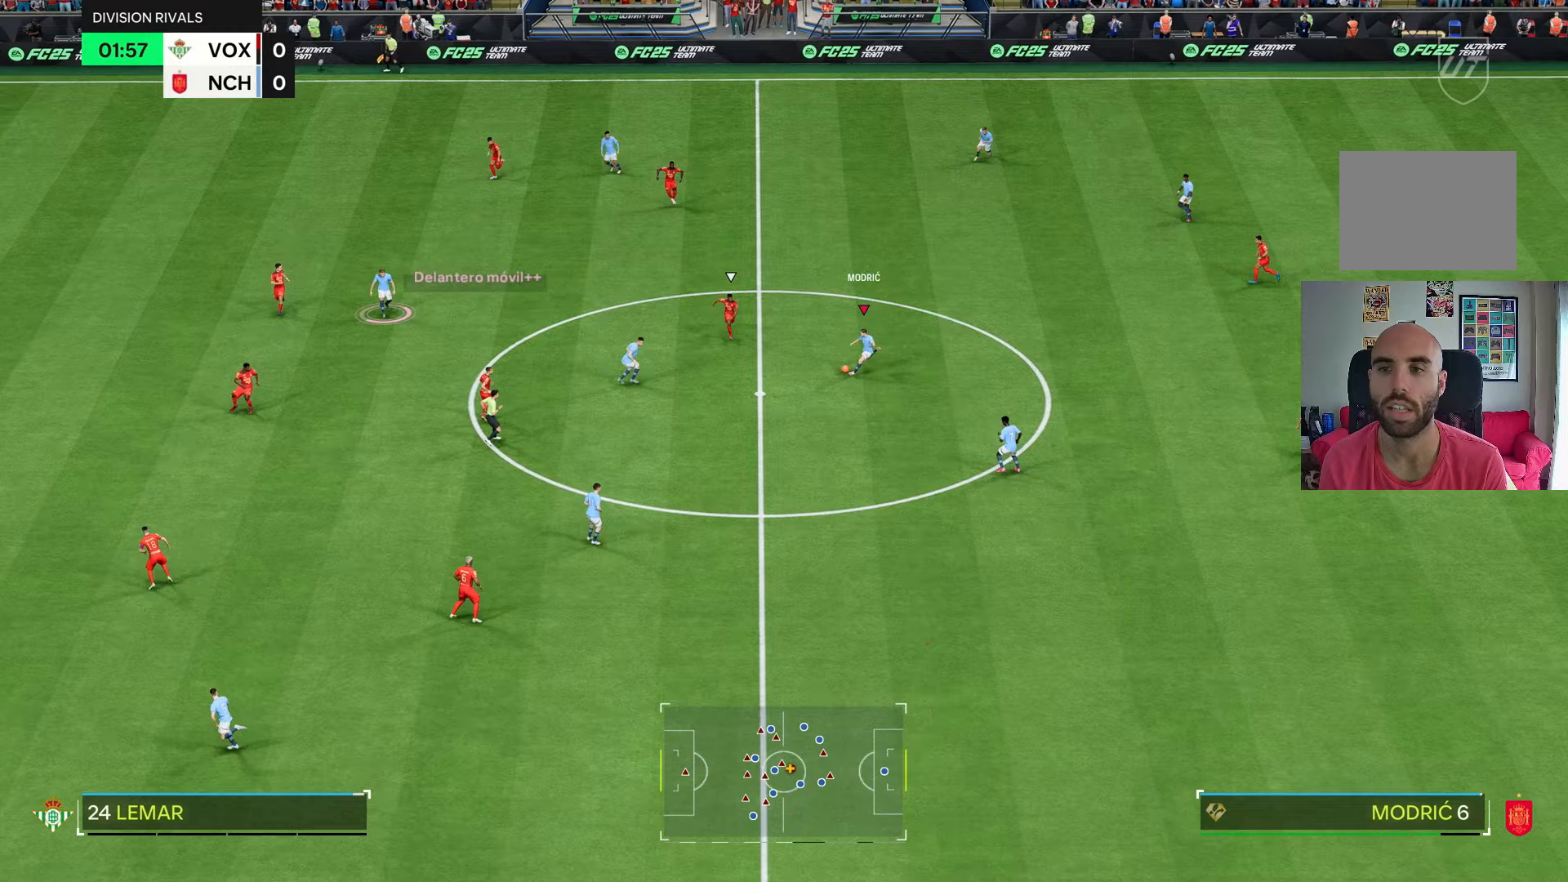
{"buttons": [], "left_stick": "down-left", "right_stick": "center", "events": []}
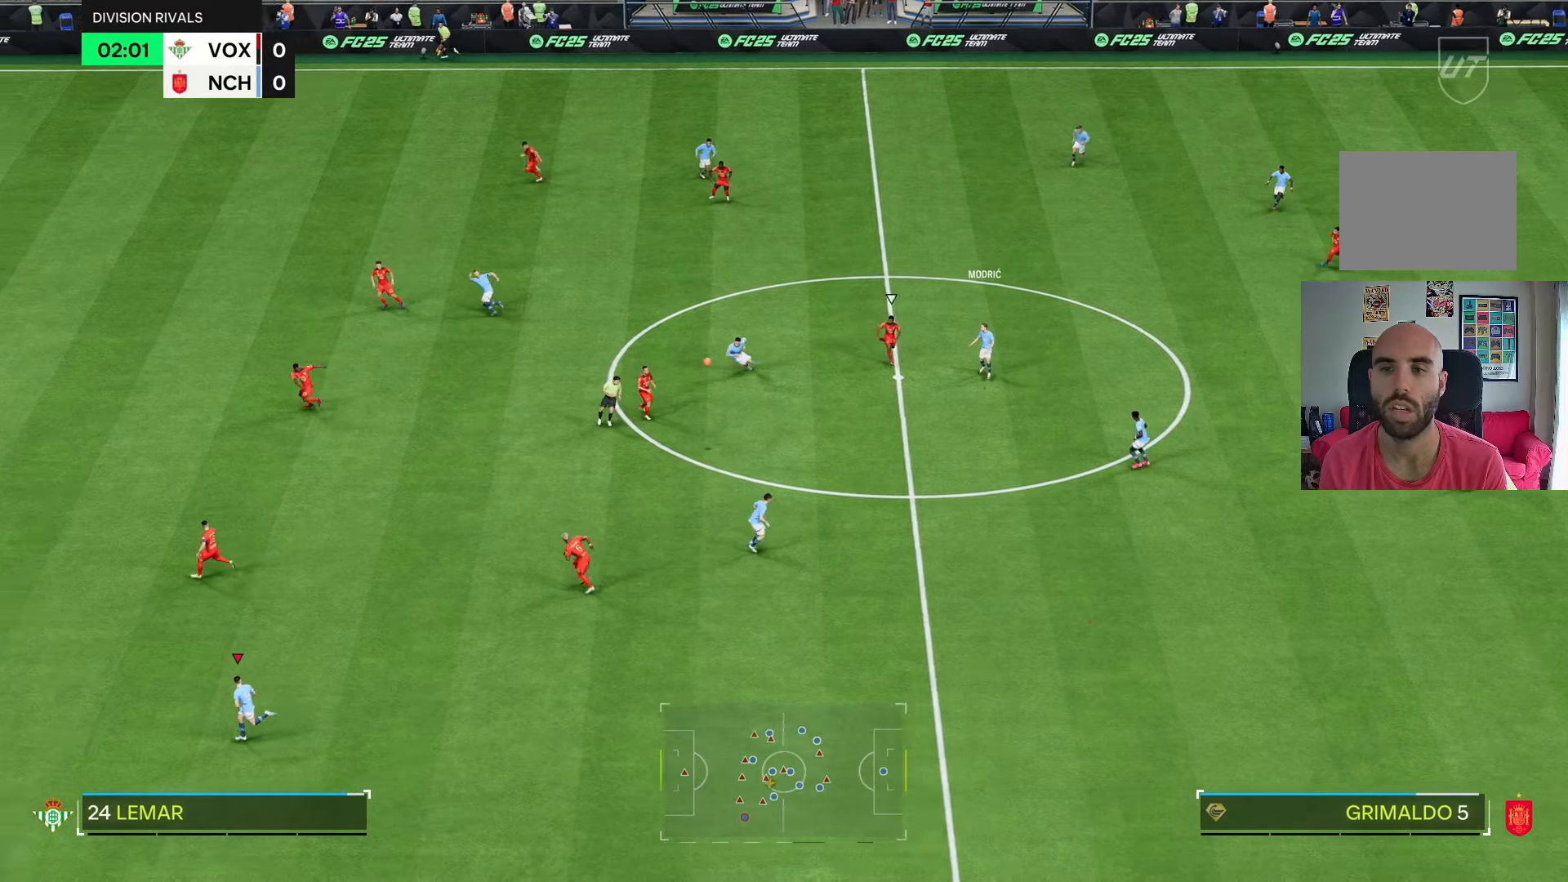
{"buttons": ["R2"], "left_stick": "left", "right_stick": "center", "events": [[33, "left_stick", "left"], [200, "R2", "down"]]}
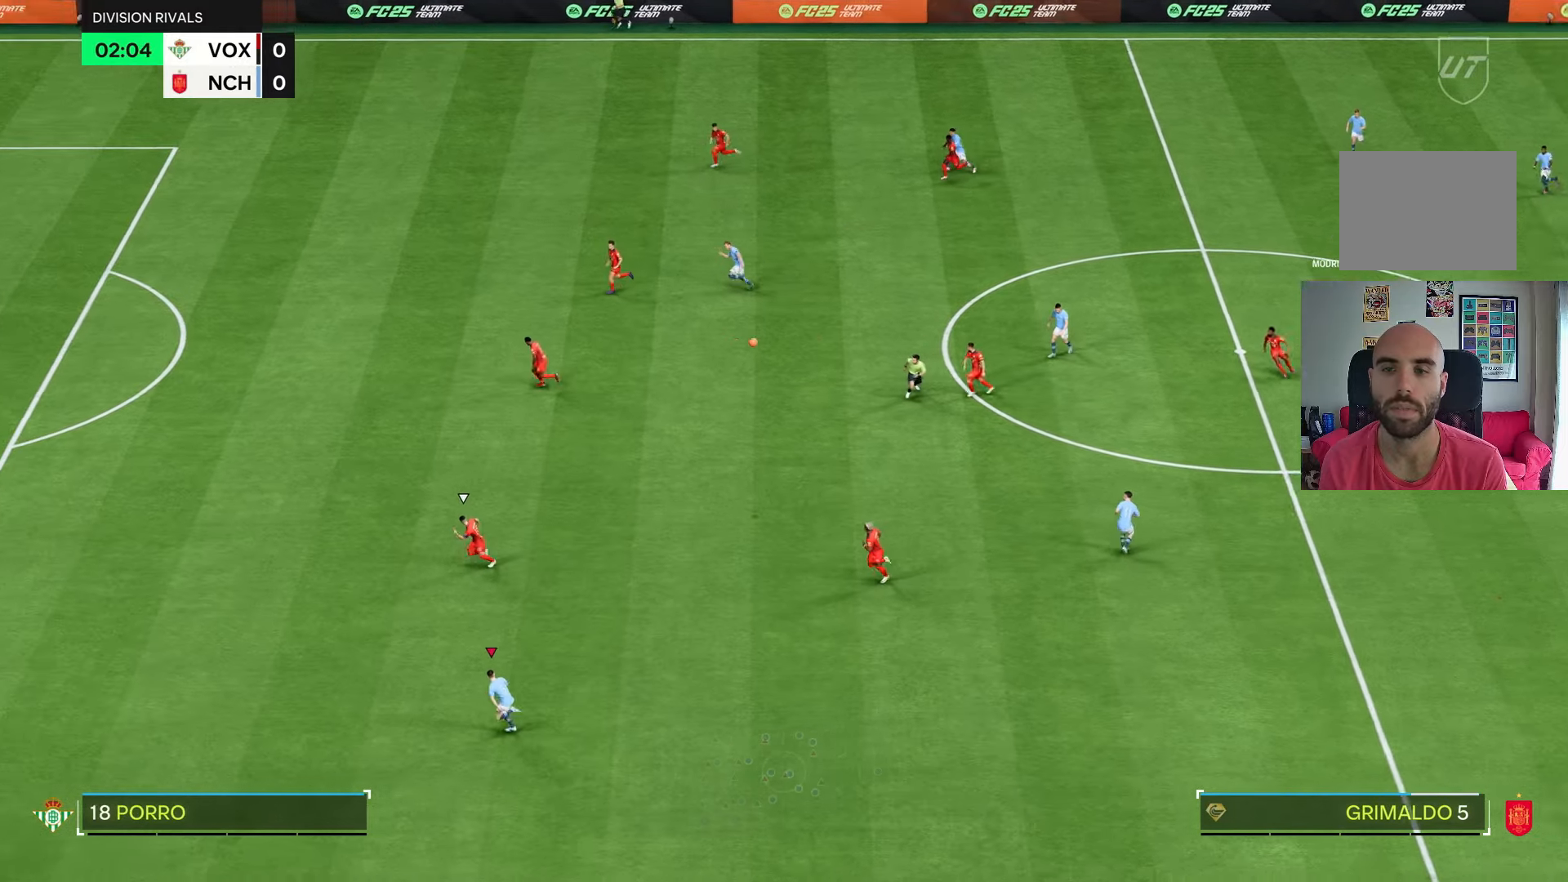
{"buttons": ["R2"], "left_stick": "left", "right_stick": "center", "events": []}
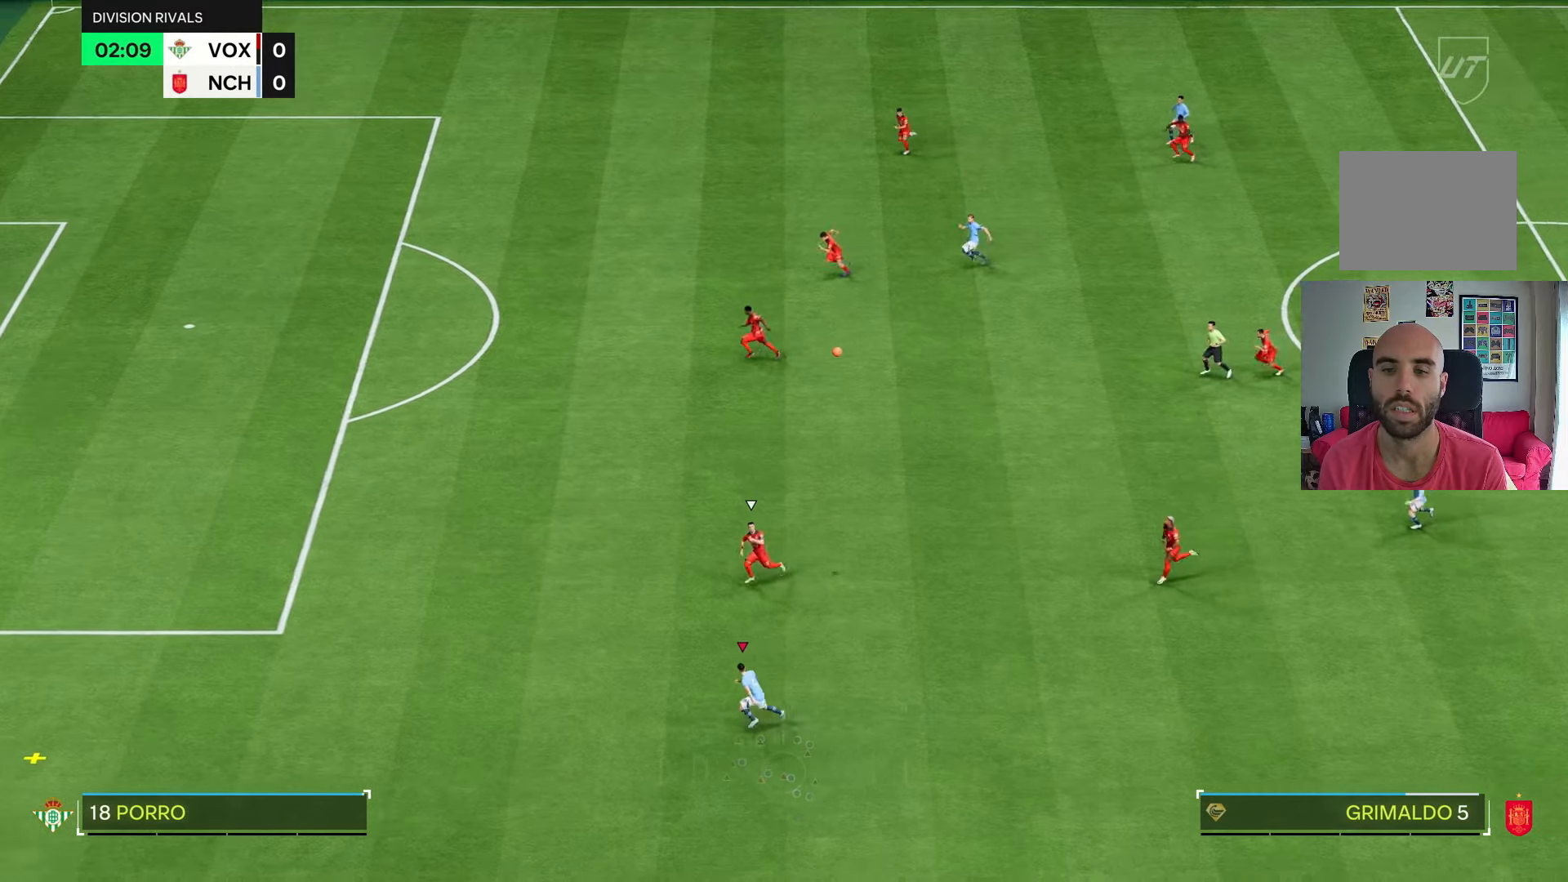
{"buttons": ["R2"], "left_stick": "left", "right_stick": "center", "events": []}
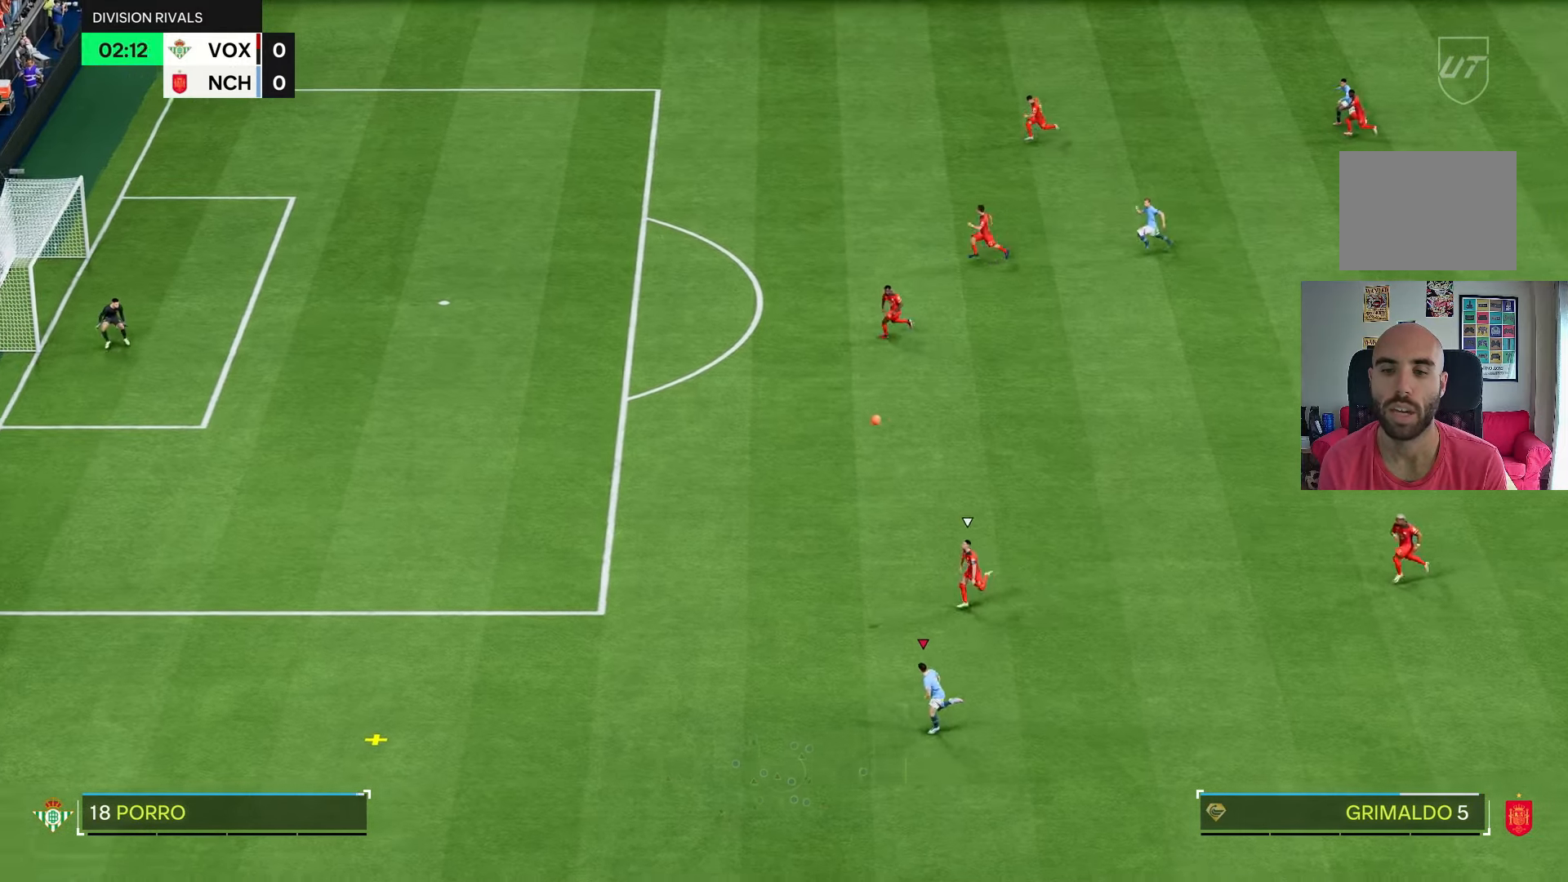
{"buttons": ["R2"], "left_stick": "down-left", "right_stick": "center", "events": [[250, "left_stick", "down-left"]]}
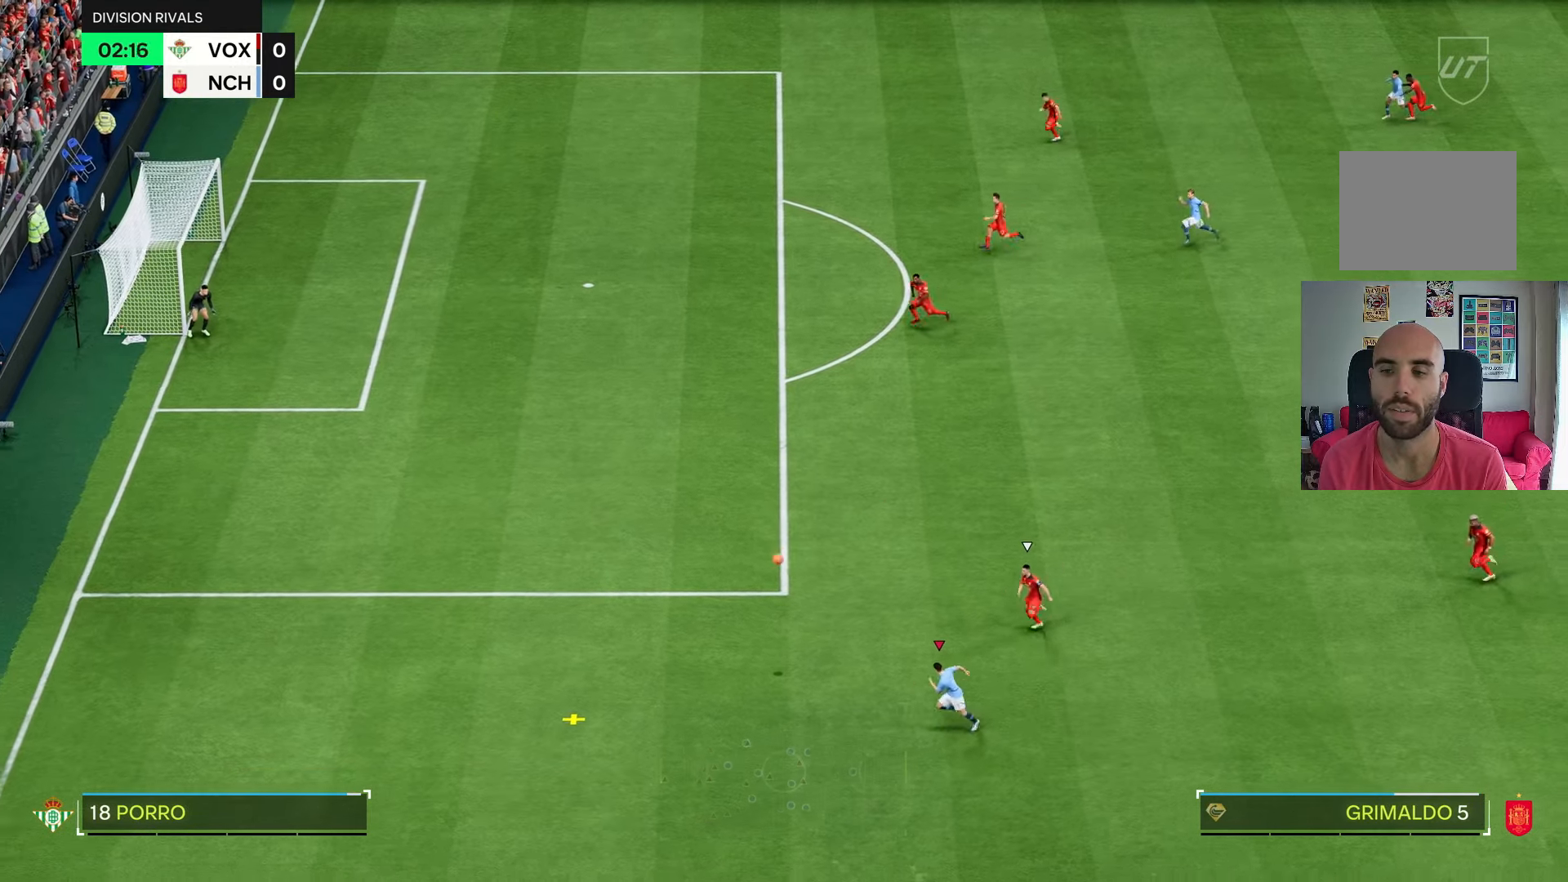
{"buttons": ["R2"], "left_stick": "down-left", "right_stick": "center", "events": []}
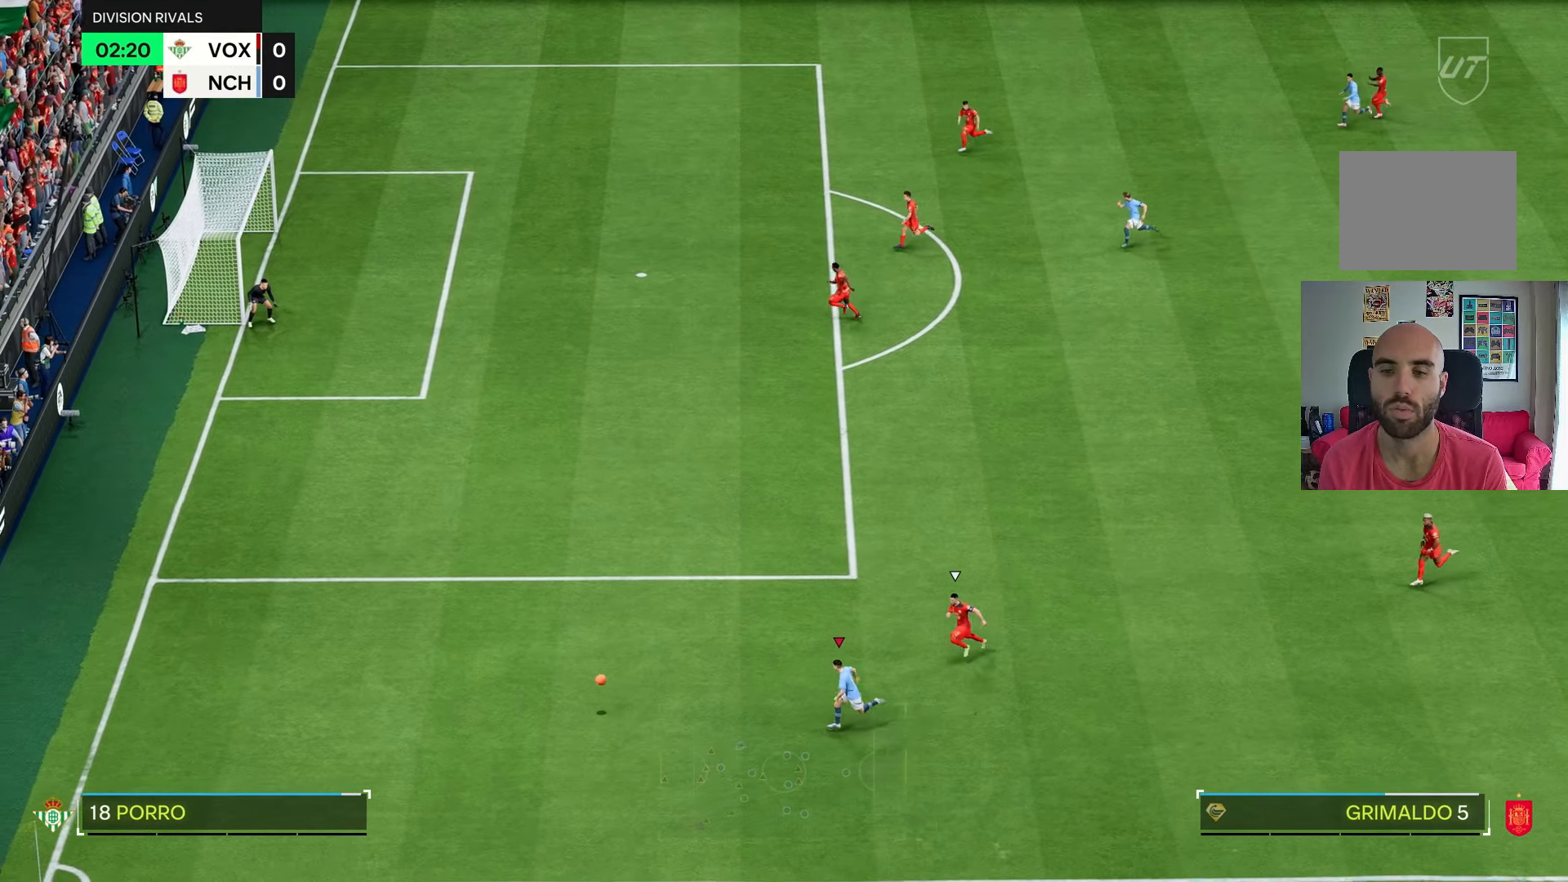
{"buttons": ["R2"], "left_stick": "down-left", "right_stick": "center", "events": []}
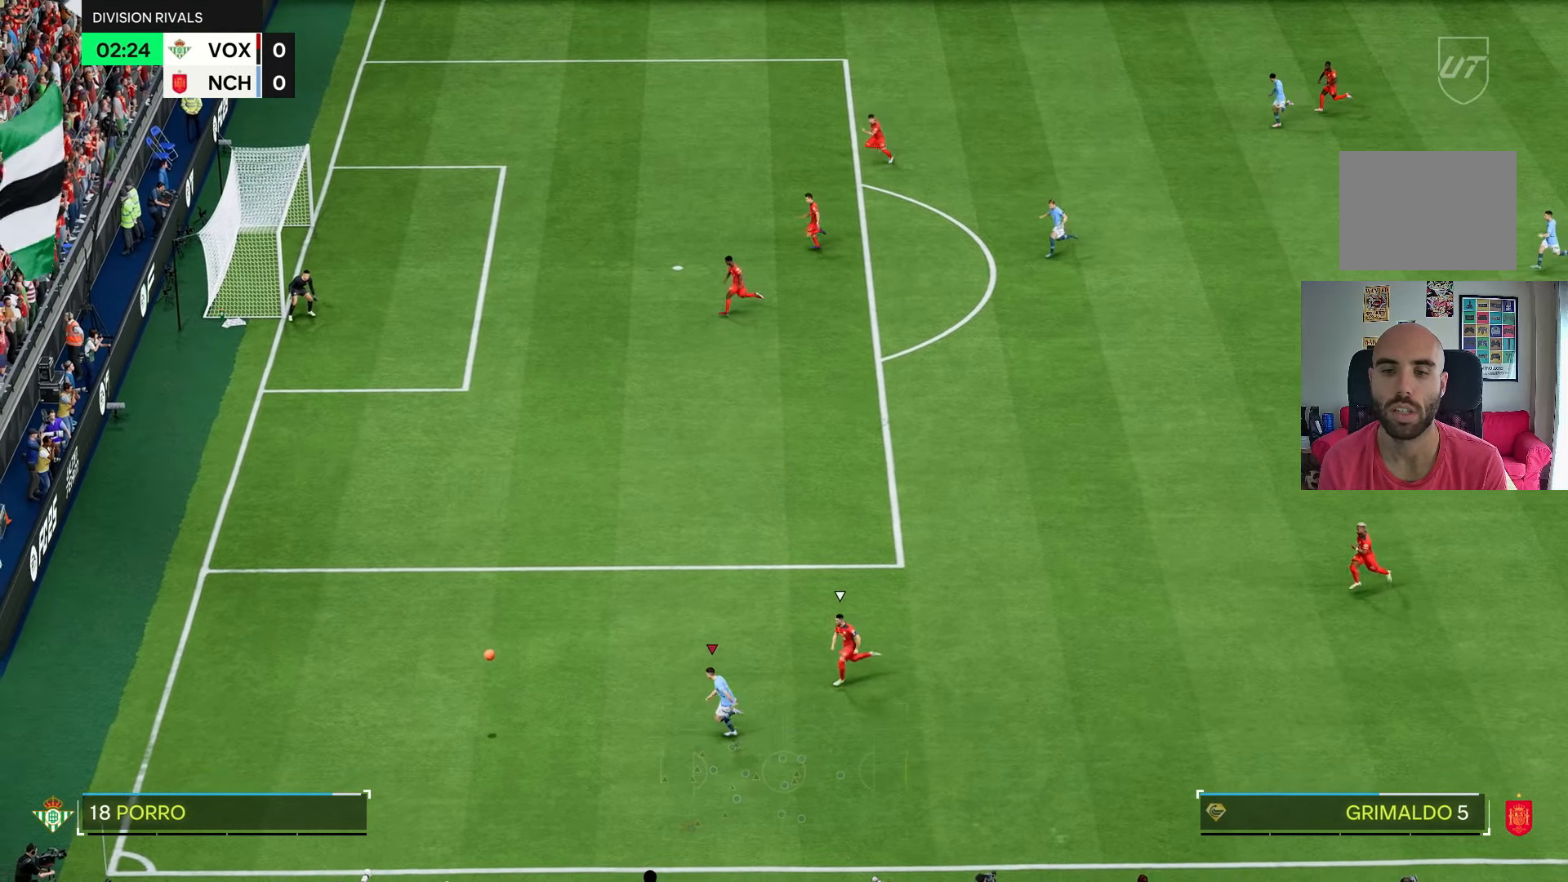
{"buttons": ["R2"], "left_stick": "down-left", "right_stick": "center", "events": []}
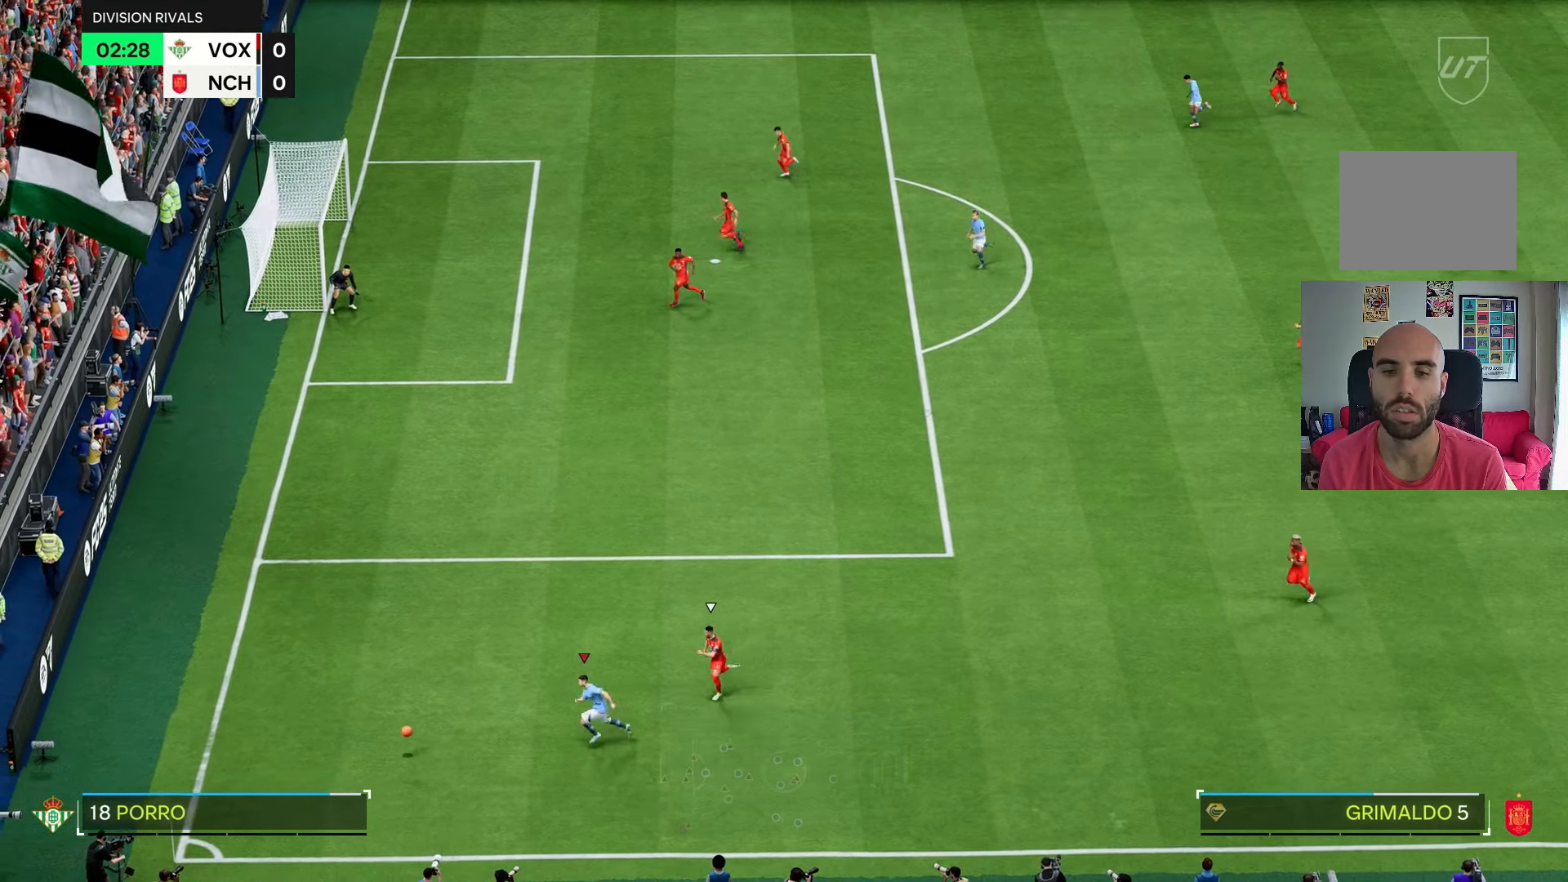
{"buttons": [], "left_stick": "down", "right_stick": "center", "events": [[250, "R2", "up"], [383, "left_stick", "down"]]}
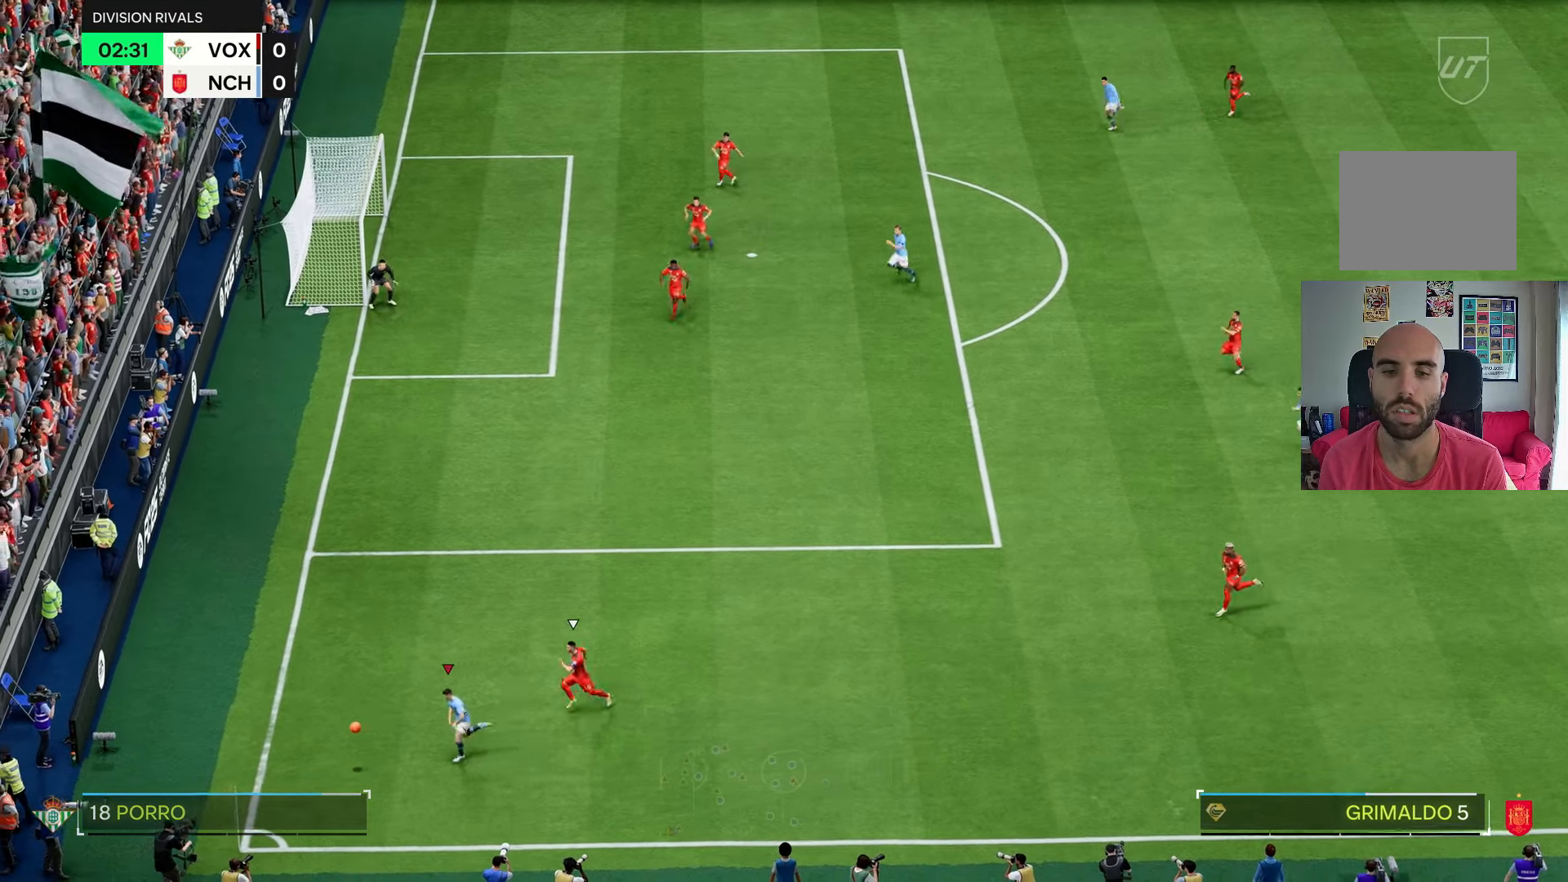
{"buttons": [], "left_stick": "down-right", "right_stick": "center", "events": [[50, "left_stick", "down-right"]]}
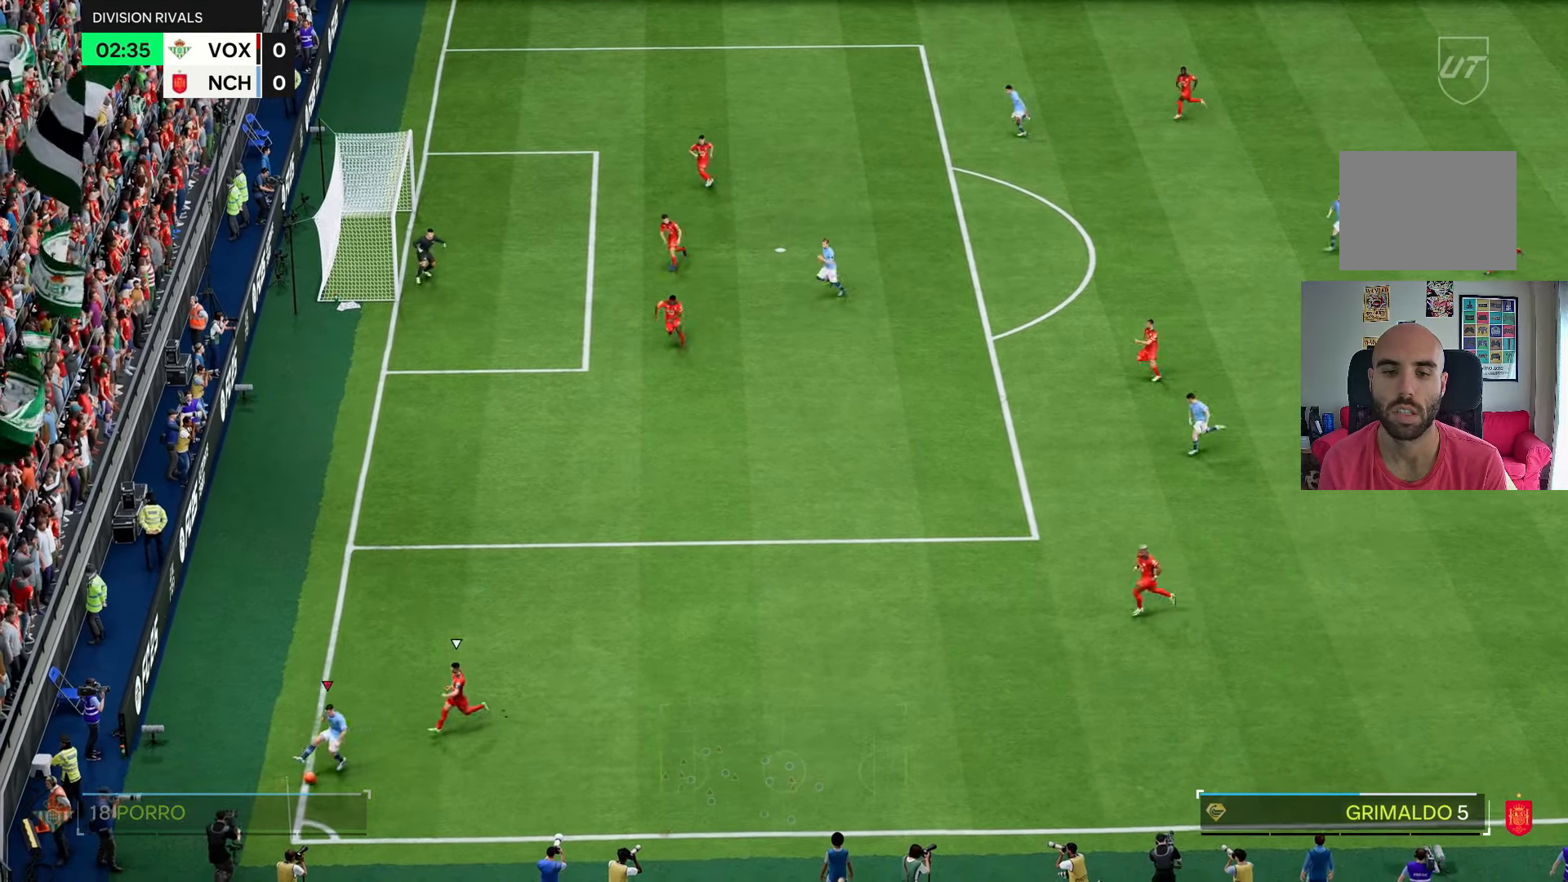
{"buttons": [], "left_stick": "down-right", "right_stick": "center", "events": []}
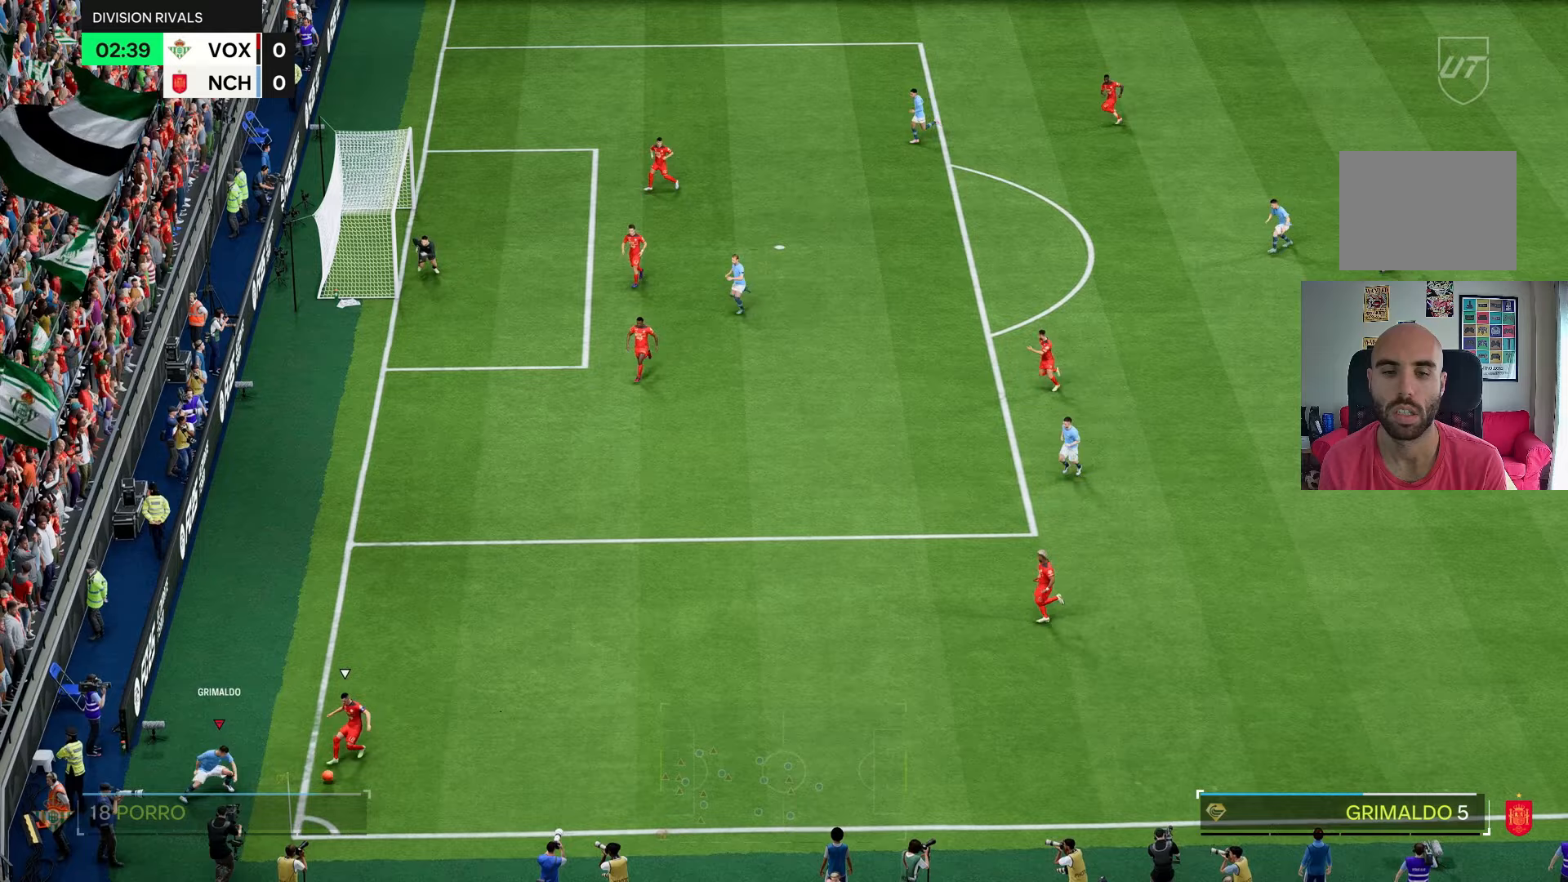
{"buttons": ["R2"], "left_stick": "right", "right_stick": "center", "events": [[483, "R2", "down"], [483, "left_stick", "right"]]}
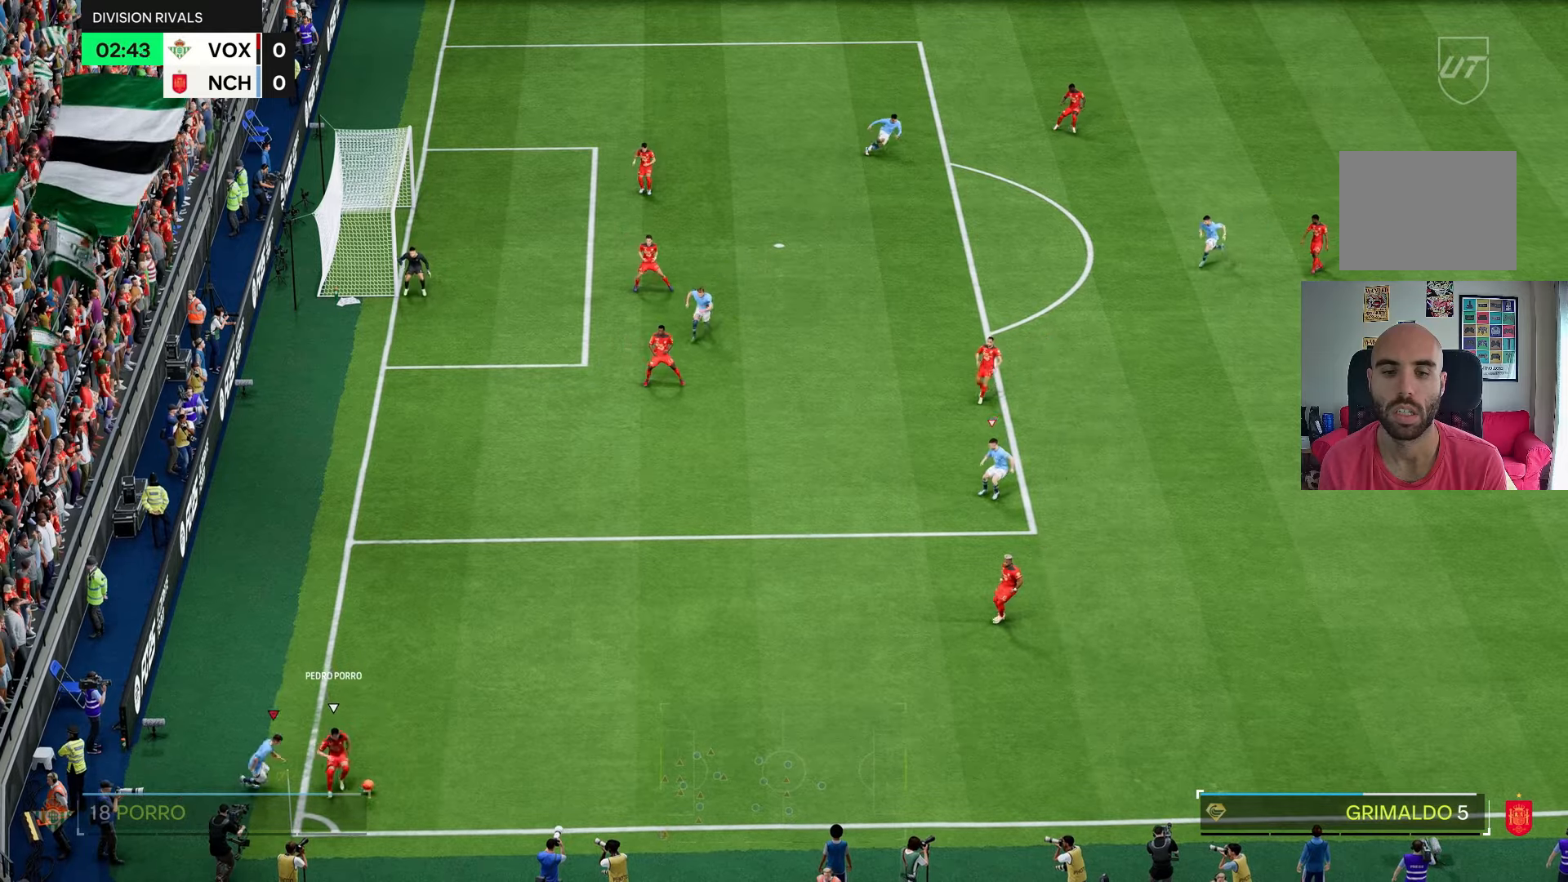
{"buttons": ["R2"], "left_stick": "right", "right_stick": "center", "events": []}
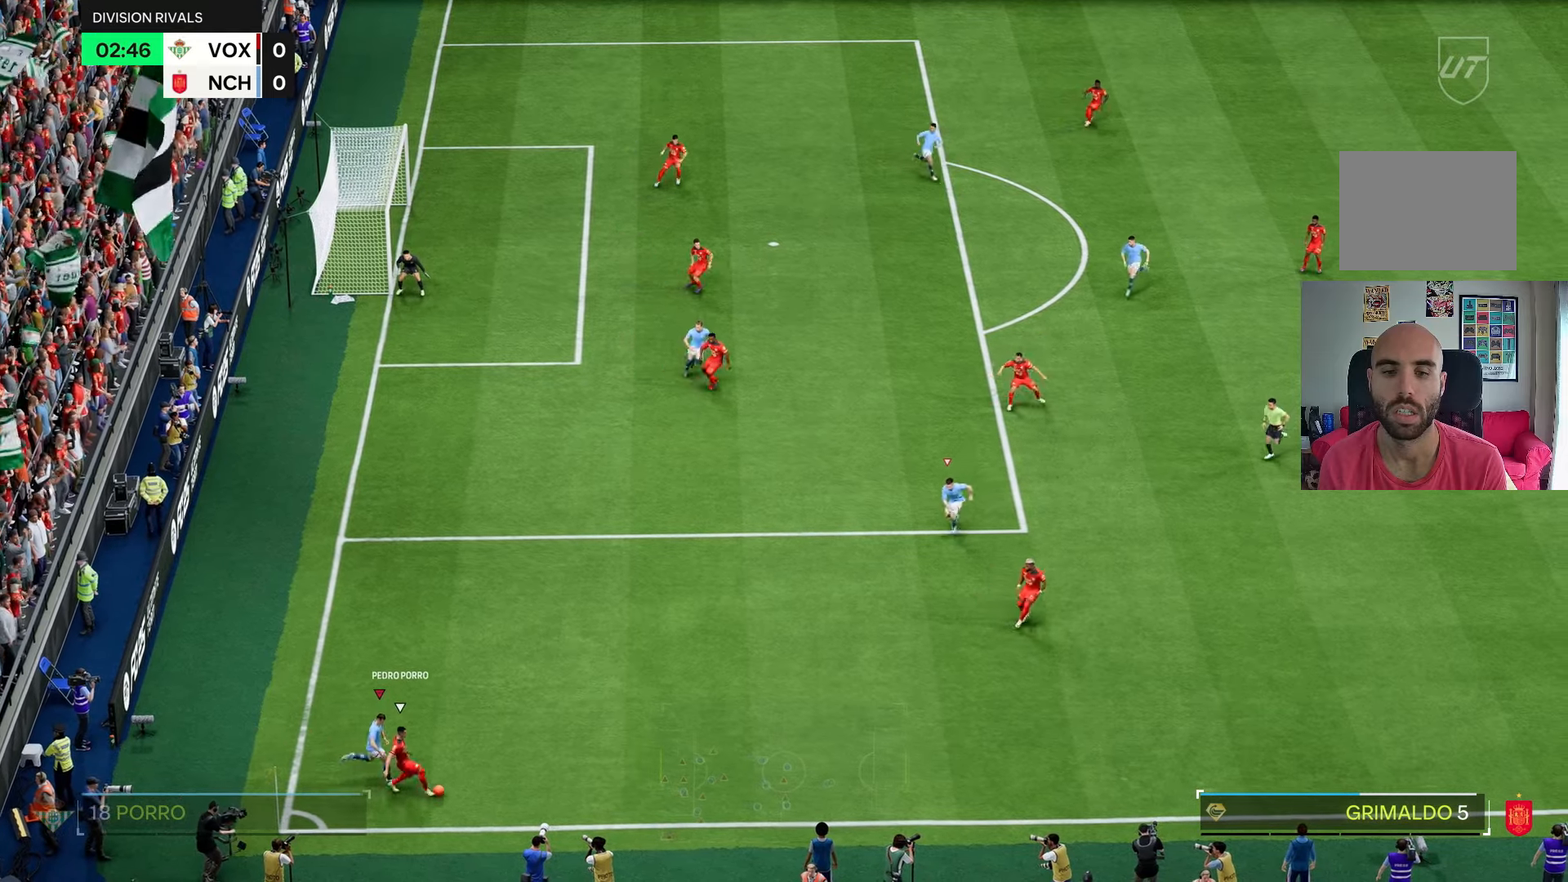
{"buttons": ["R2"], "left_stick": "down-right", "right_stick": "center", "events": [[467, "left_stick", "down-right"]]}
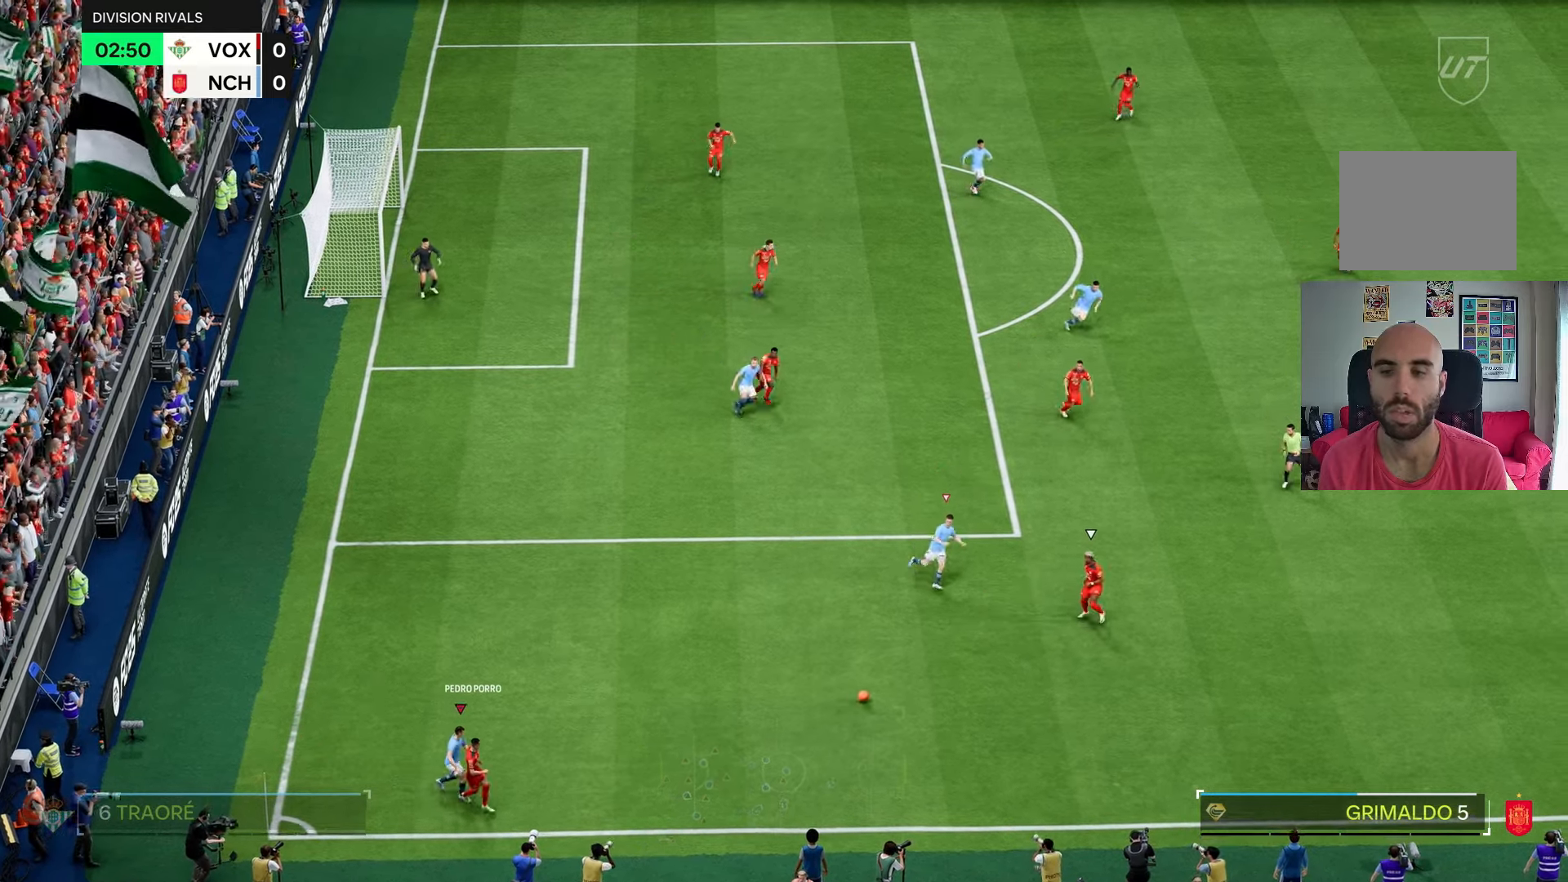
{"buttons": ["R2"], "left_stick": "right", "right_stick": "center", "events": [[33, "L1", "down"], [133, "L1", "up"], [133, "R2", "up"], [267, "R2", "down"], [300, "left_stick", "right"]]}
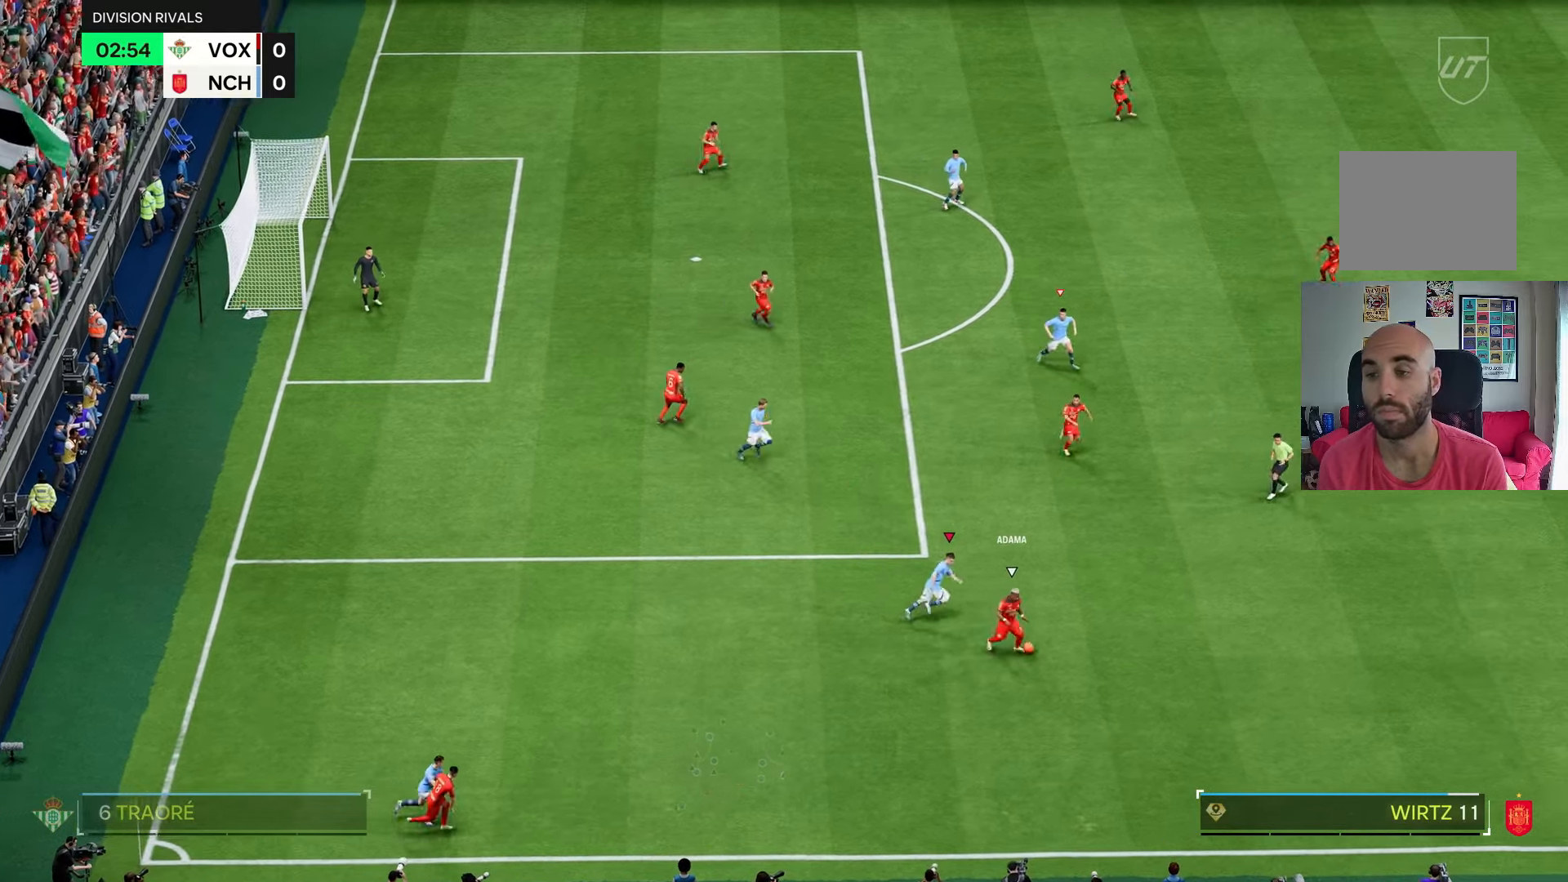
{"buttons": ["R2"], "left_stick": "right", "right_stick": "center", "events": []}
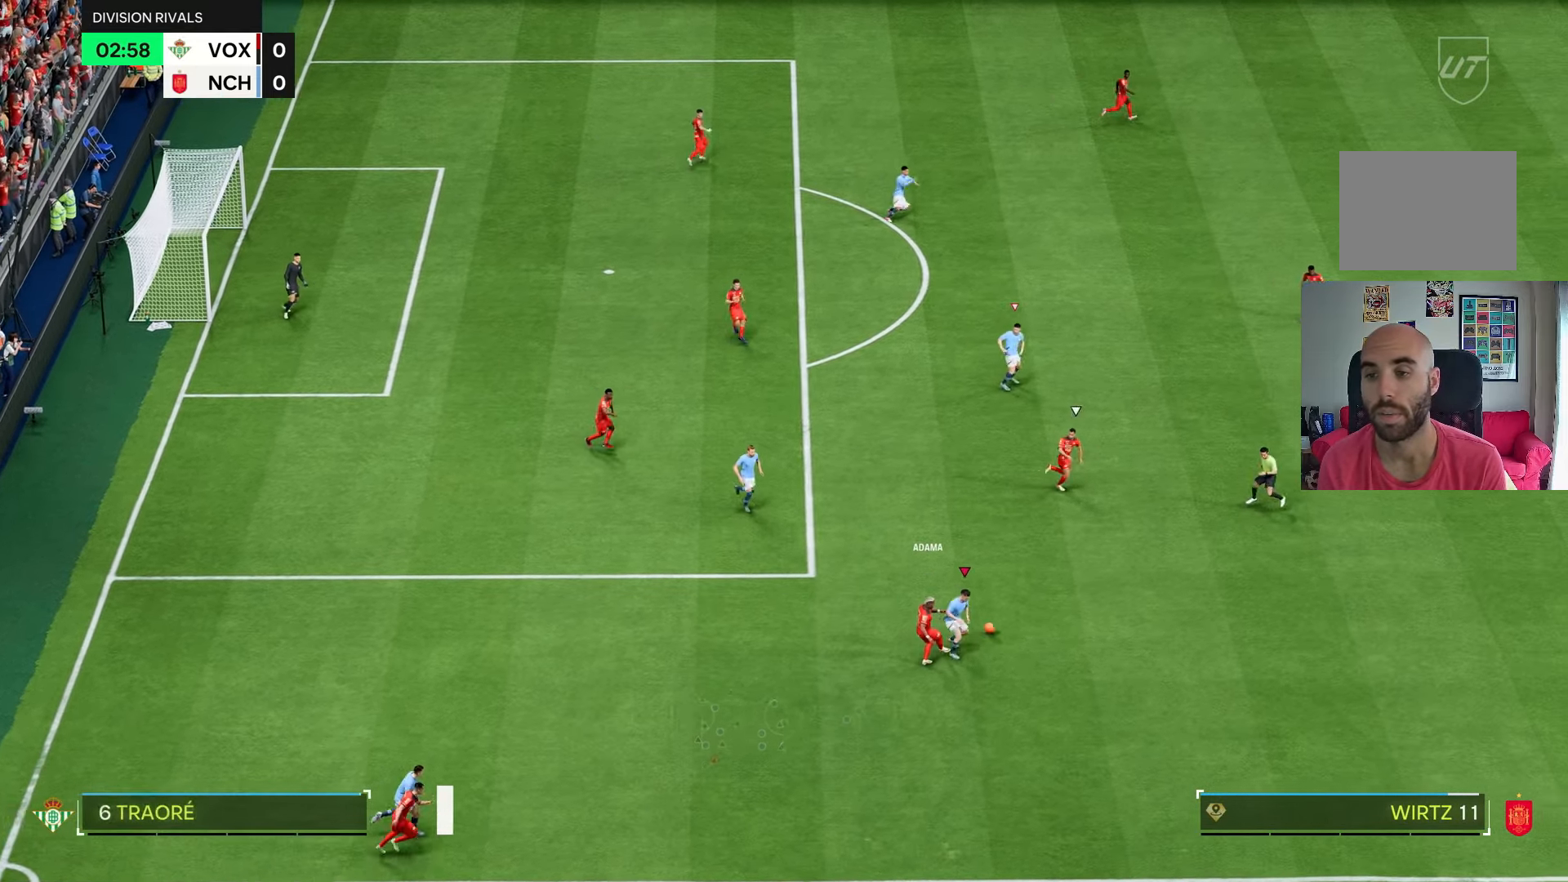
{"buttons": ["L1"], "left_stick": "right", "right_stick": "center", "events": [[67, "left_stick", "down-right"], [150, "L2", "down"], [367, "left_stick", "right"], [450, "L2", "up"], [450, "R2", "up"], [483, "L1", "down"]]}
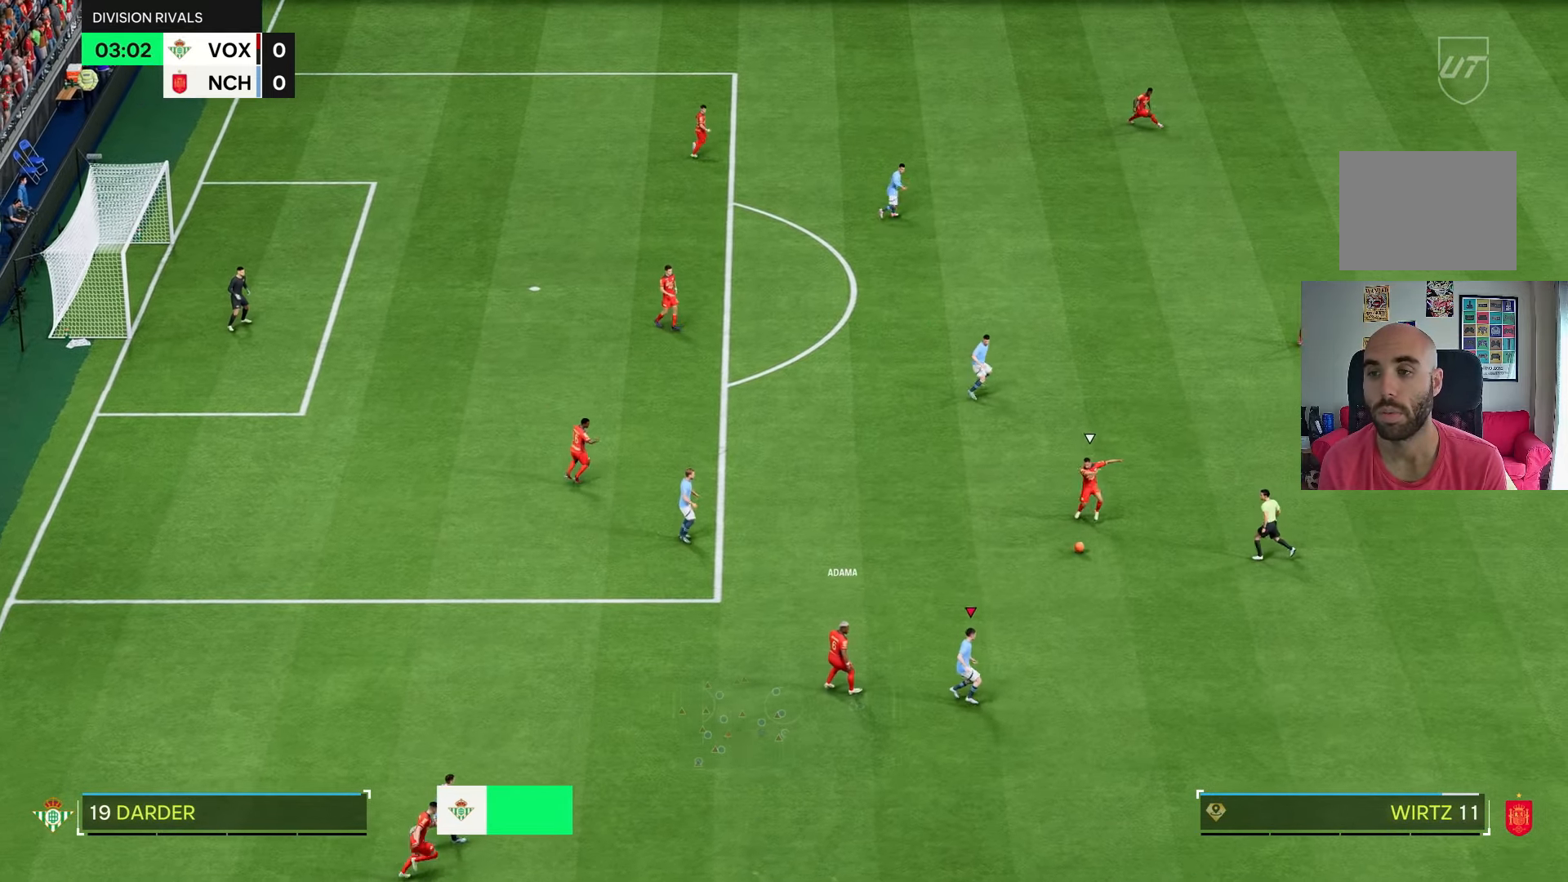
{"buttons": [], "left_stick": "up-right", "right_stick": "center", "events": [[117, "L1", "up"], [150, "left_stick", "down-right"], [483, "left_stick", "up-right"]]}
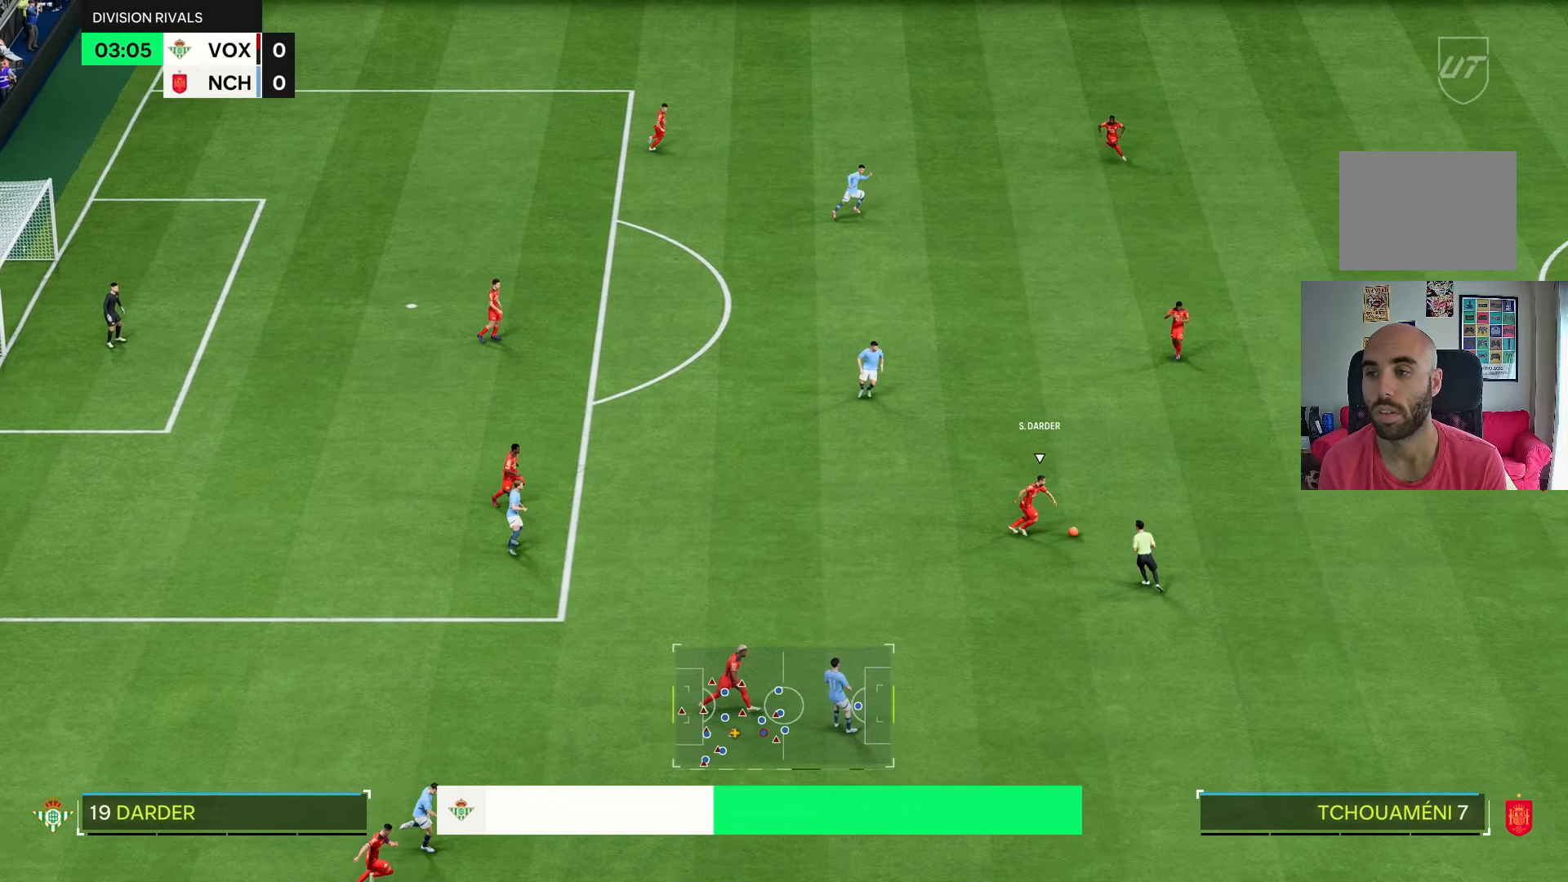
{"buttons": [], "left_stick": "up-left", "right_stick": "center", "events": [[33, "left_stick", "center"], [83, "left_stick", "up"], [317, "left_stick", "up-left"]]}
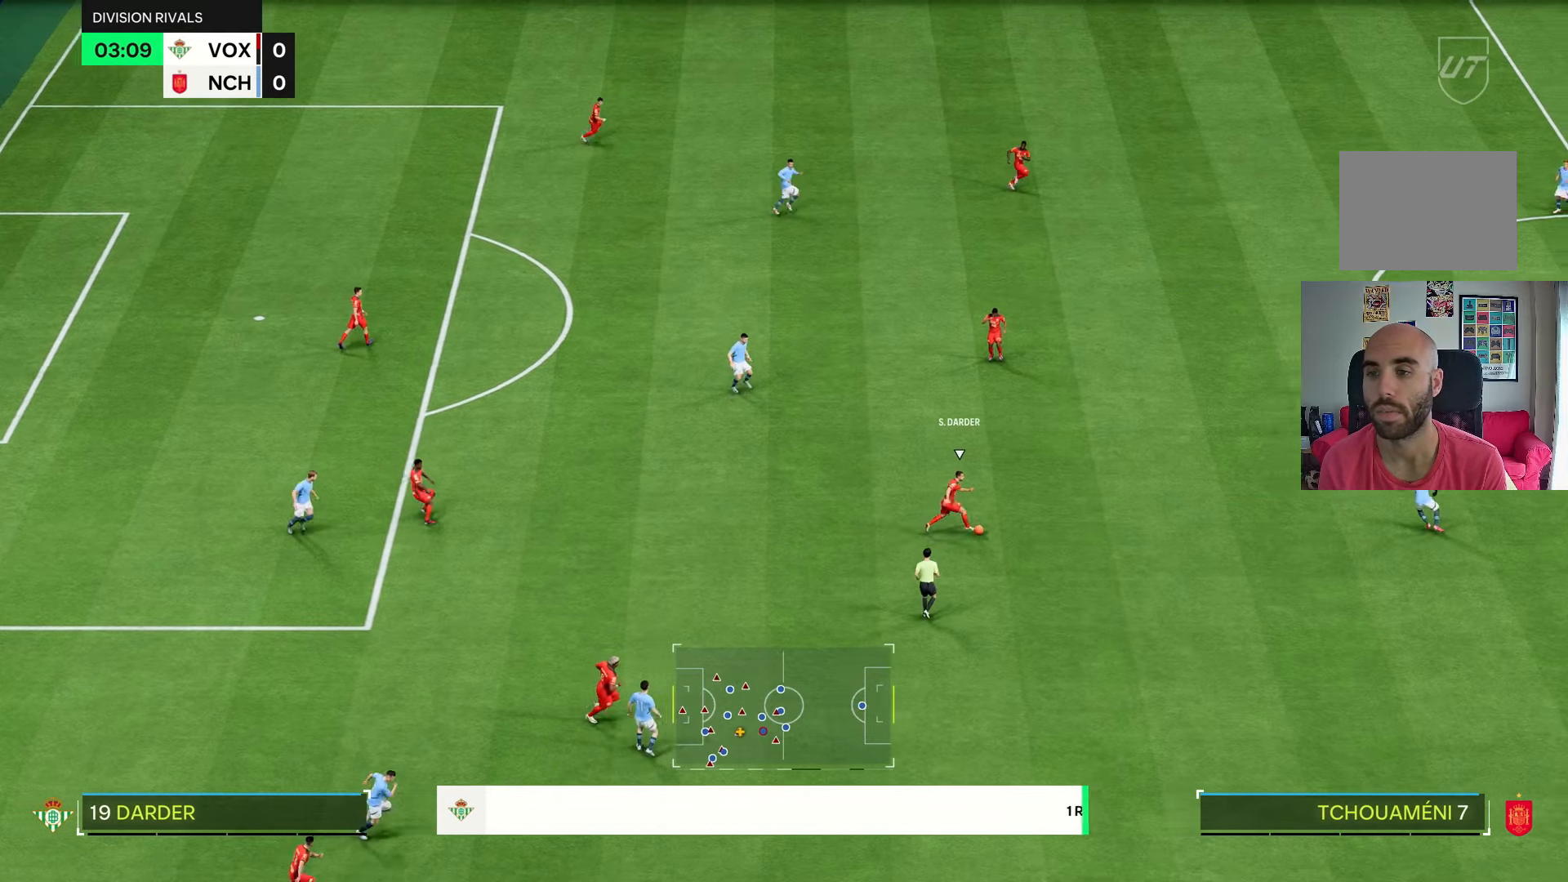
{"buttons": ["L2"], "left_stick": "down-left", "right_stick": "center", "events": [[317, "left_stick", "left"], [417, "left_stick", "down-left"], [483, "L2", "down"]]}
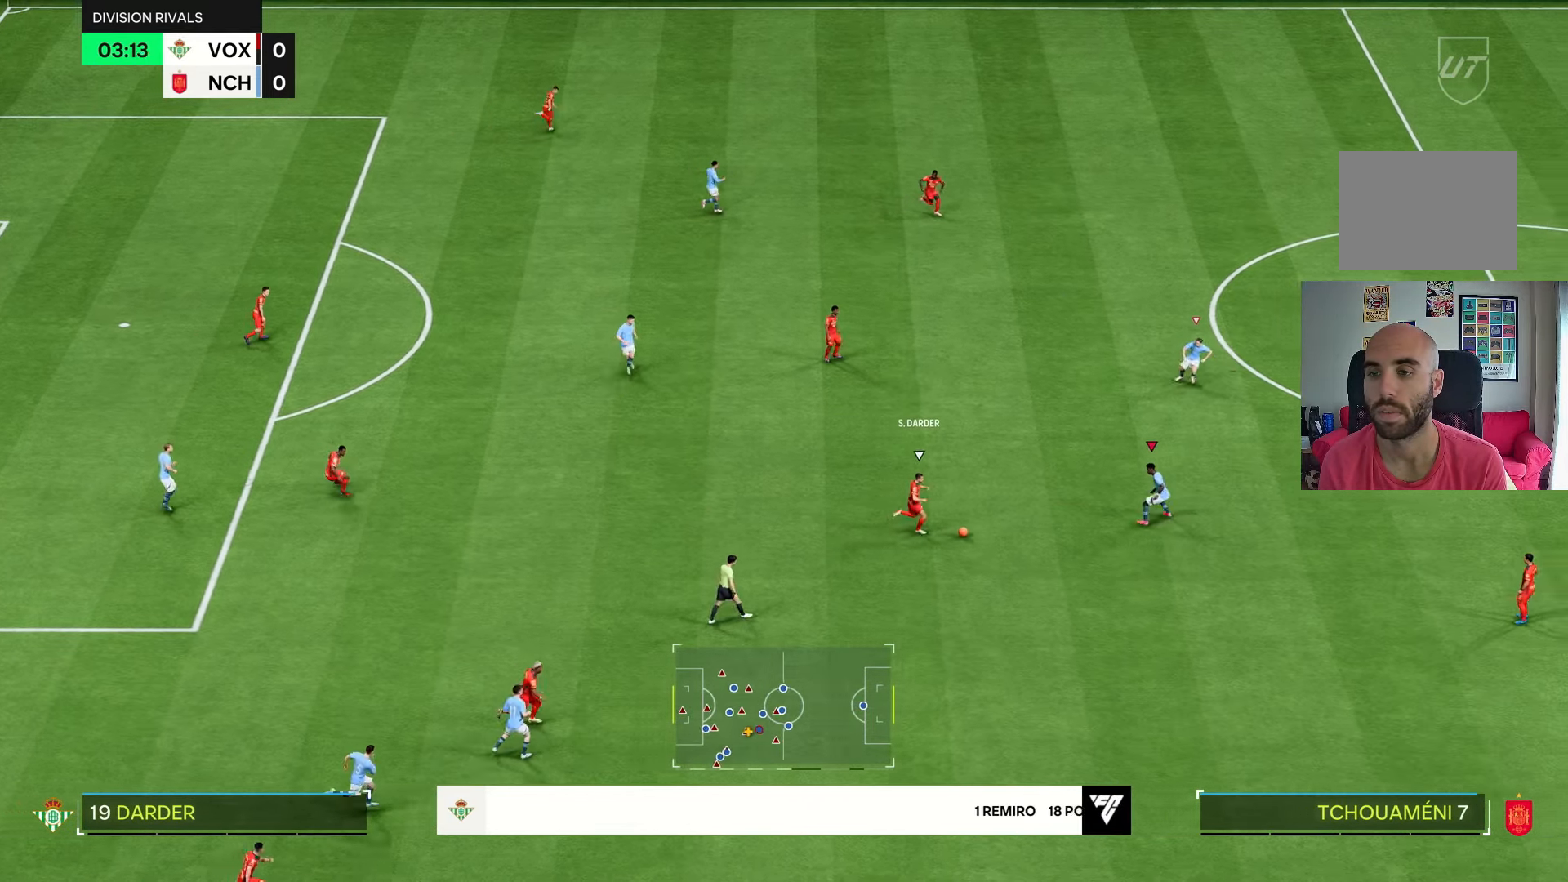
{"buttons": [], "left_stick": "down-left", "right_stick": "center", "events": [[133, "CIRCLE", "down"], [167, "left_stick", "down"], [233, "L2", "up"], [267, "CIRCLE", "up"], [267, "left_stick", "down-left"]]}
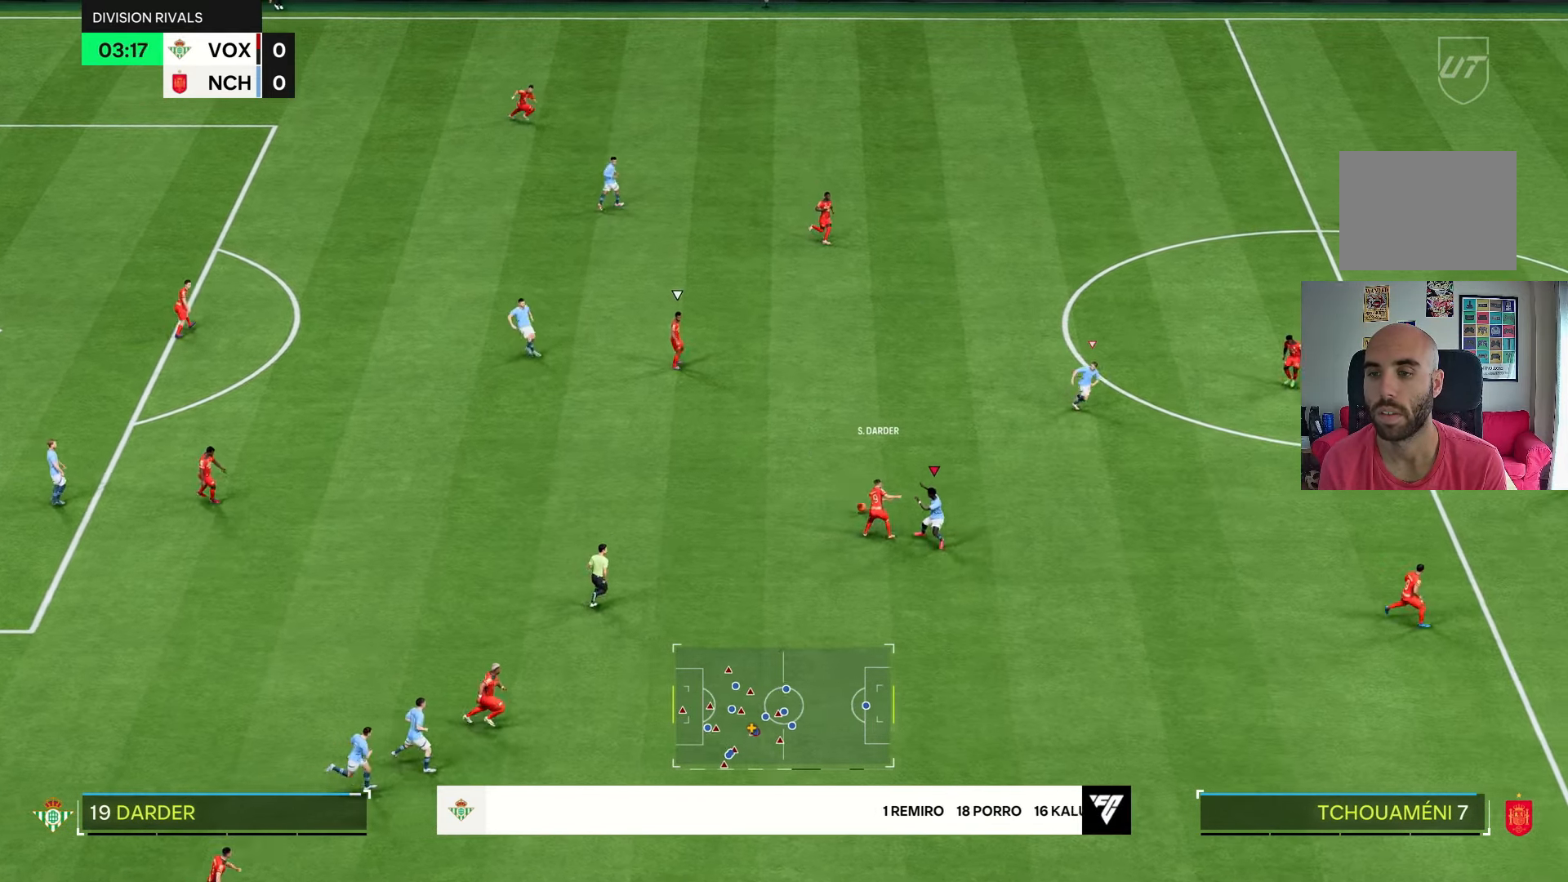
{"buttons": [], "left_stick": "right", "right_stick": "center", "events": [[67, "left_stick", "left"], [233, "left_stick", "center"], [483, "left_stick", "right"]]}
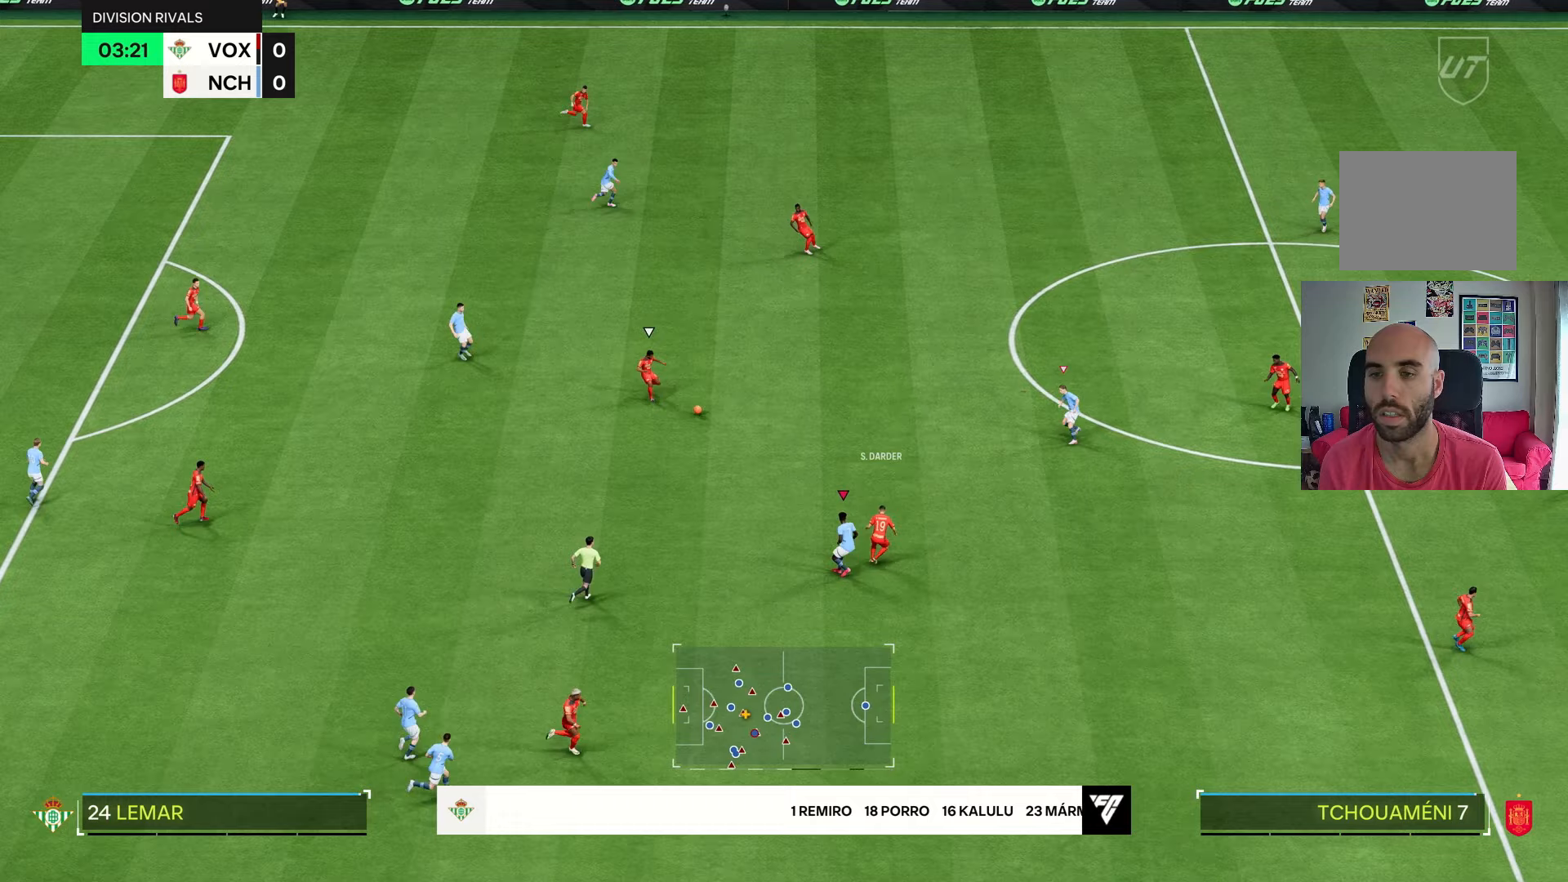
{"buttons": ["R2"], "left_stick": "right", "right_stick": "center", "events": [[217, "R2", "down"]]}
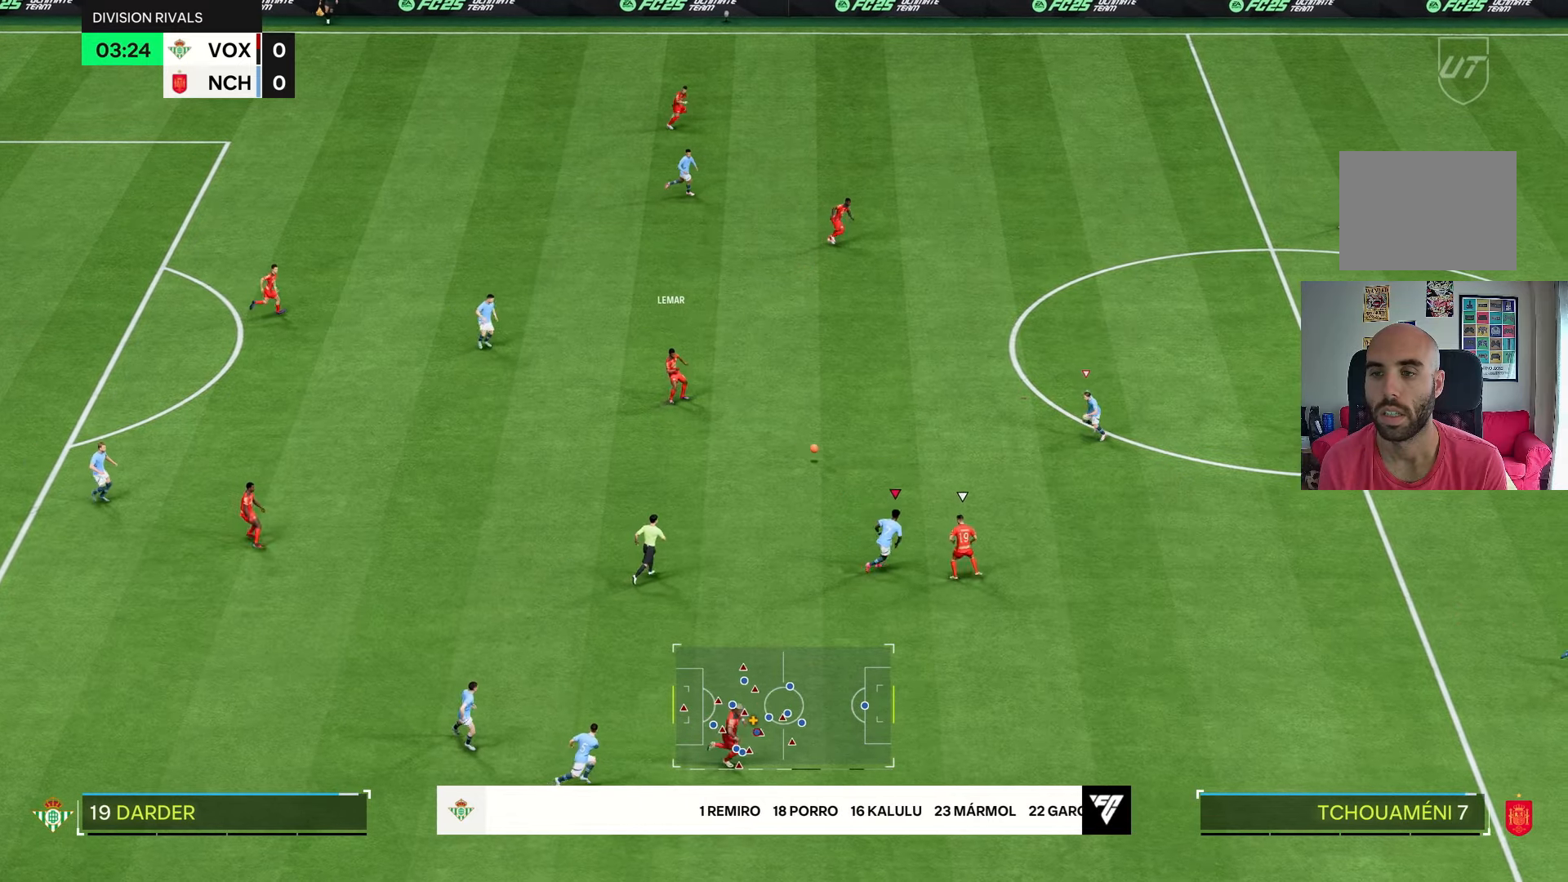
{"buttons": ["R2"], "left_stick": "up-right", "right_stick": "center", "events": [[383, "left_stick", "up-right"]]}
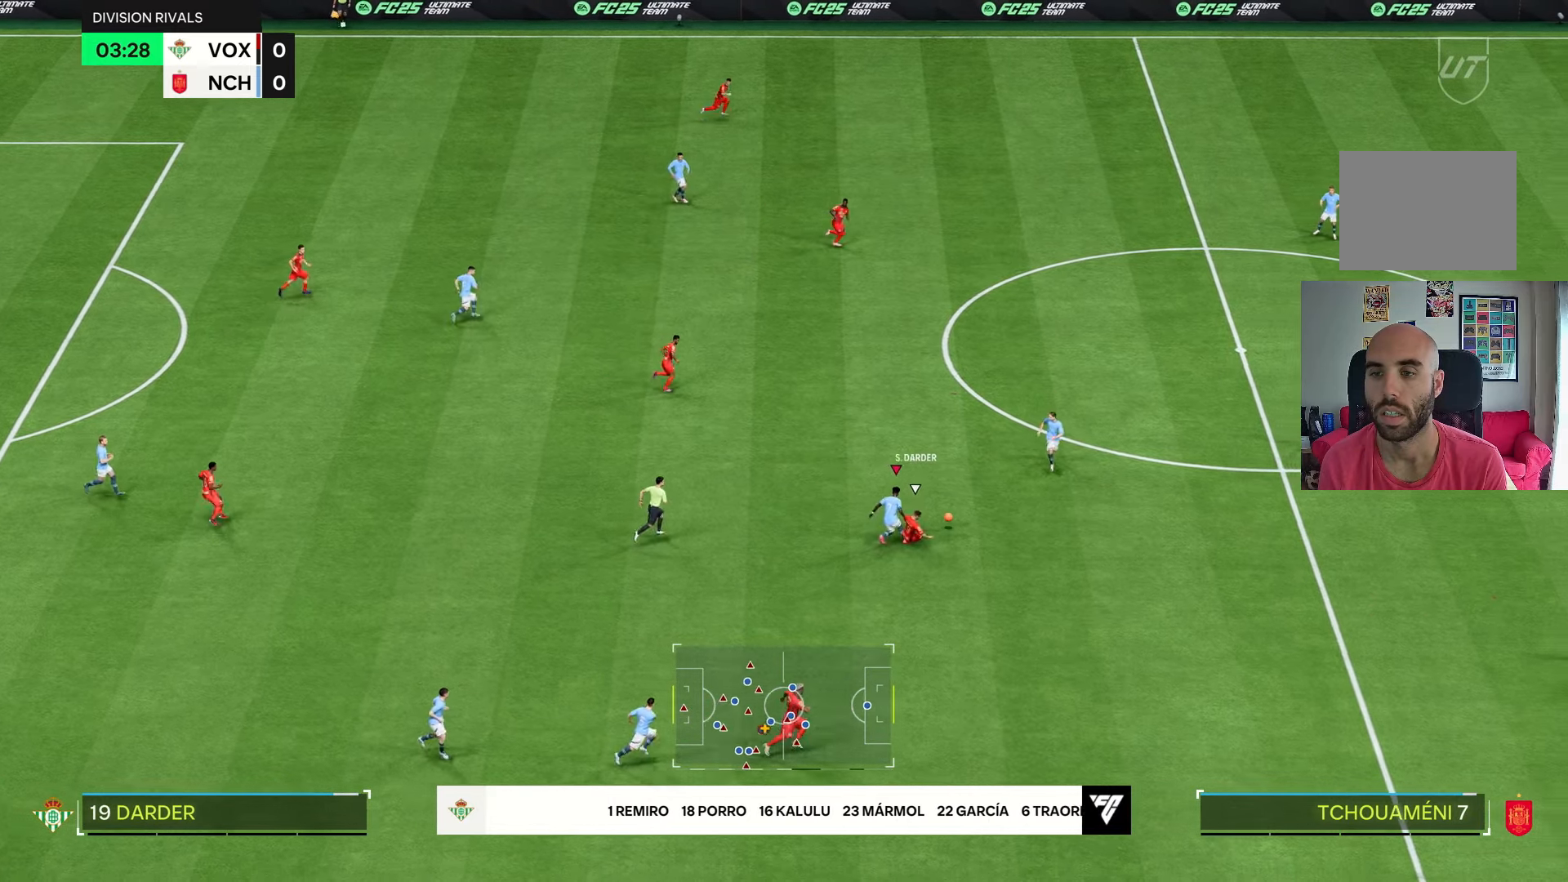
{"buttons": [], "left_stick": "down-right", "right_stick": "center", "events": [[50, "L2", "down"], [50, "left_stick", "up"], [233, "R2", "up"], [483, "L2", "up"], [500, "left_stick", "down-right"]]}